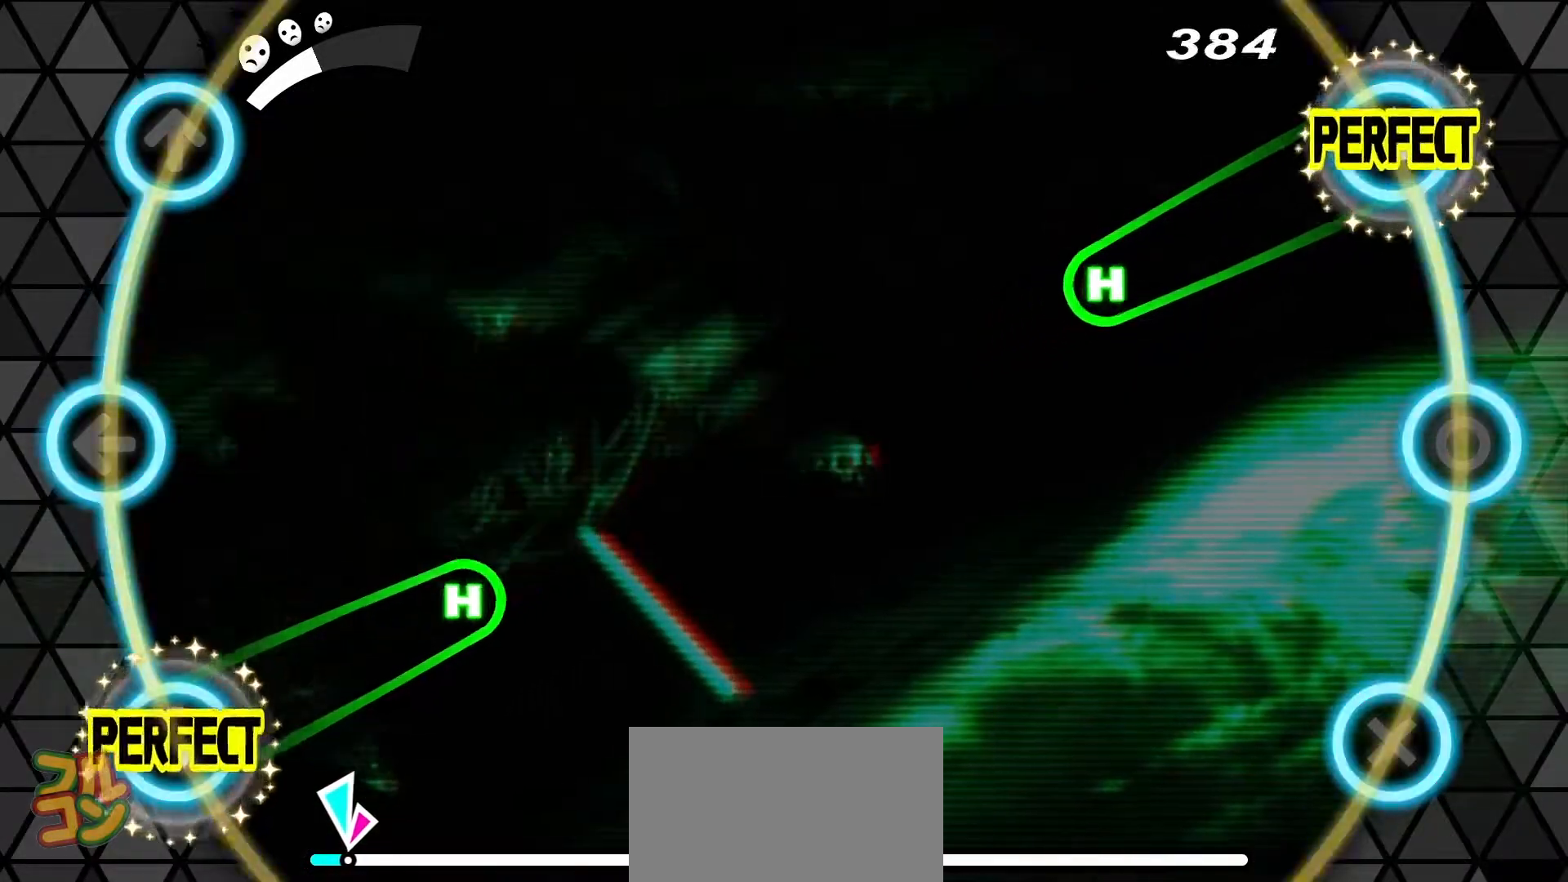
Gameplay with a controller (PlayStation layout); each line is a JSON object with the inputs held at the frame after it. "events" lists button and stick changes between this image and that frame as [ms after this image, input, new state], when the widget could be followed in between. Not read: left_stick right_stick.
{"buttons": ["TRIANGLE", "DPAD_DOWN"], "events": []}
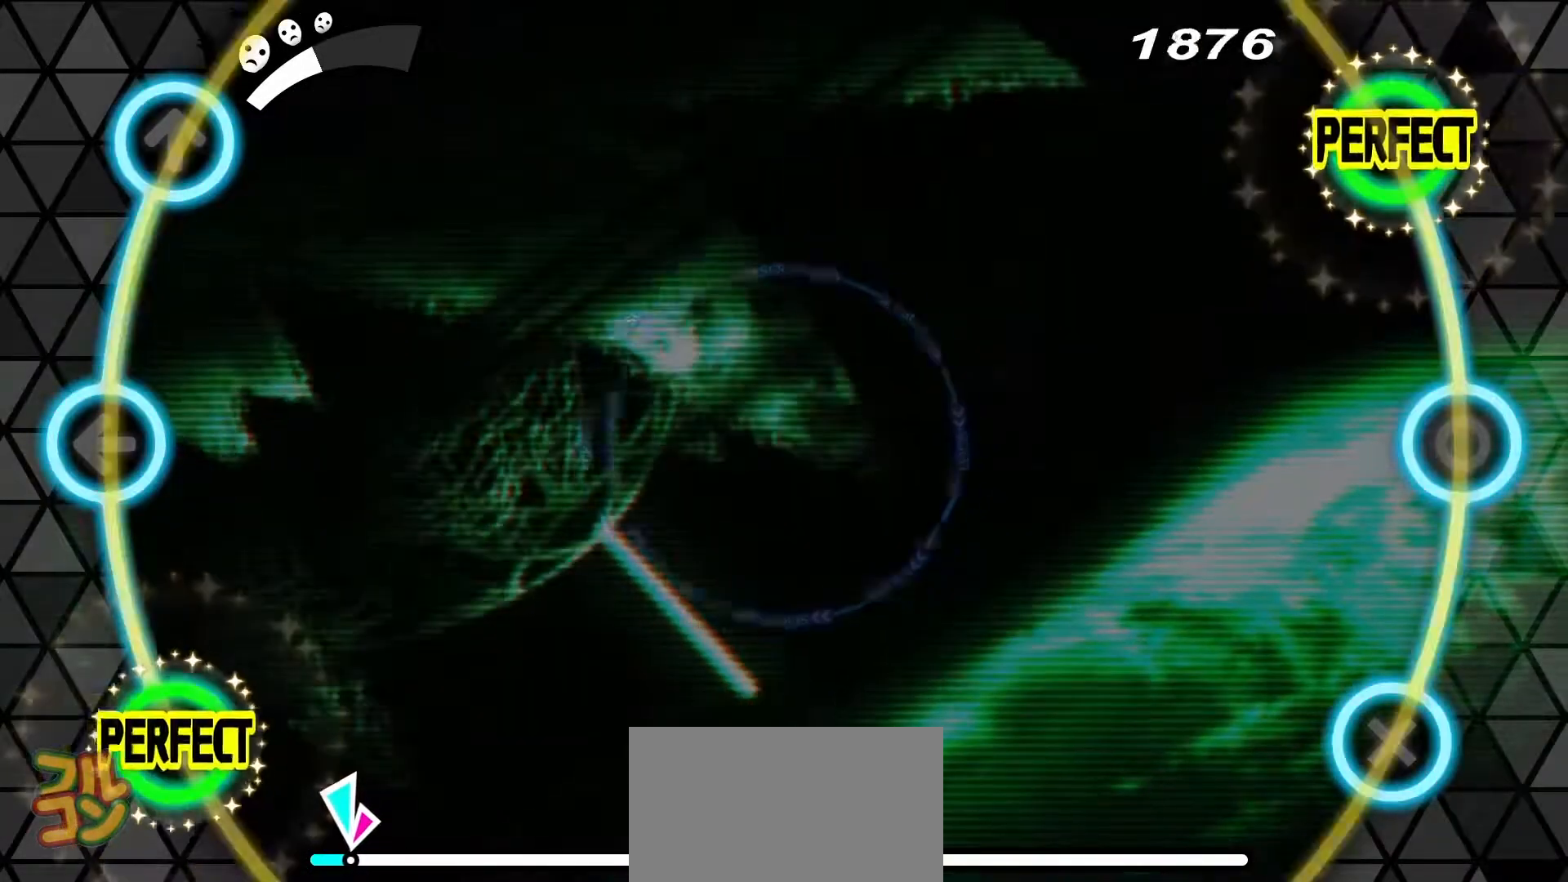
{"buttons": [], "events": [[17, "TRIANGLE", "up"], [33, "DPAD_DOWN", "up"]]}
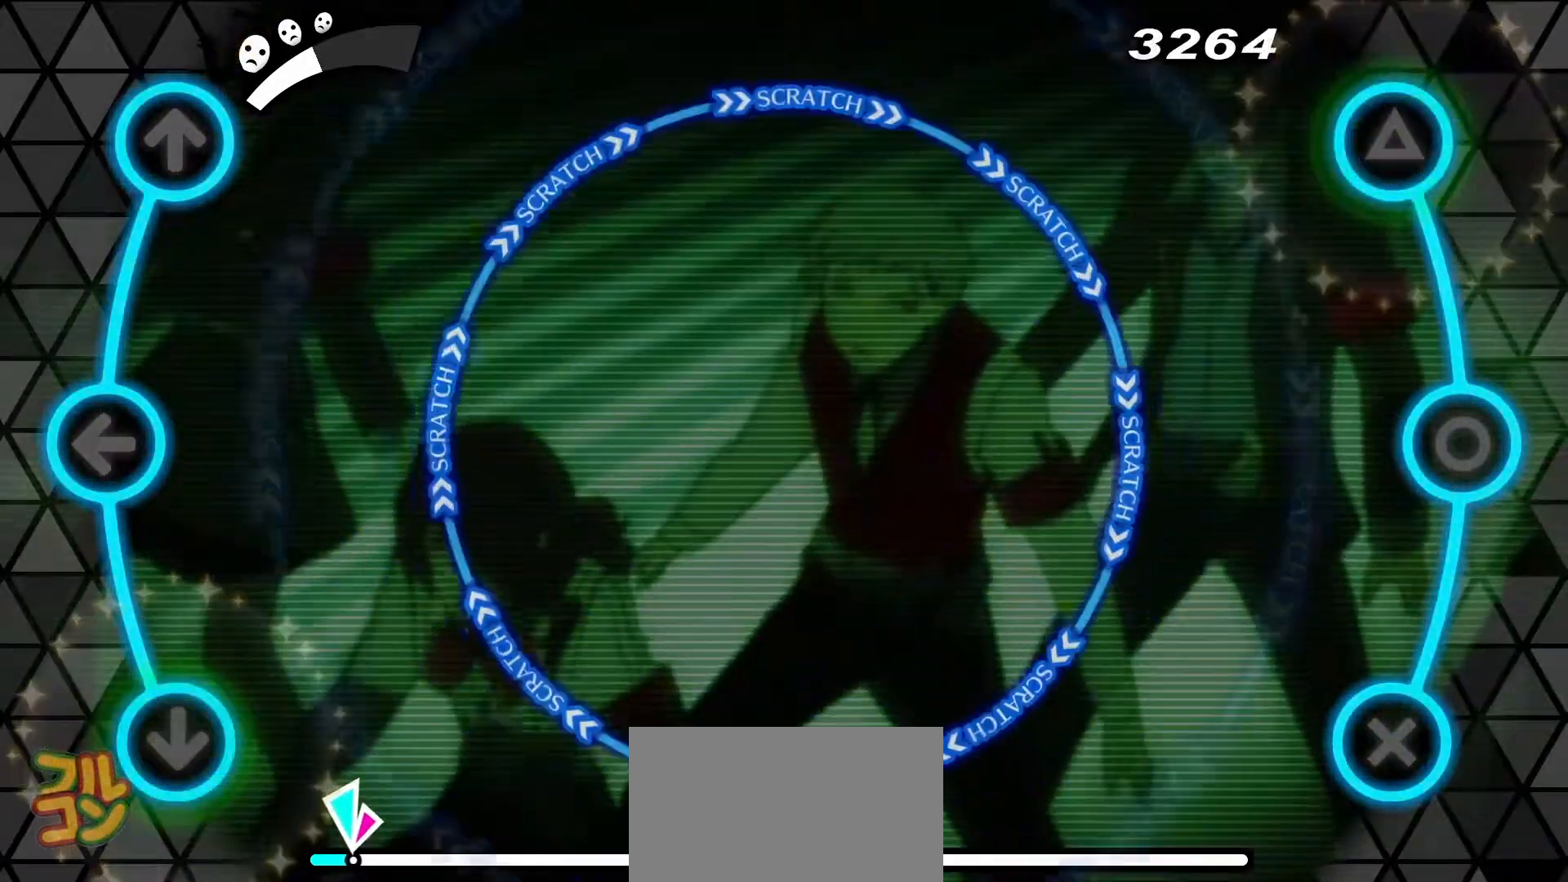
{"buttons": [], "events": [[283, "R1", "down"], [333, "R1", "up"]]}
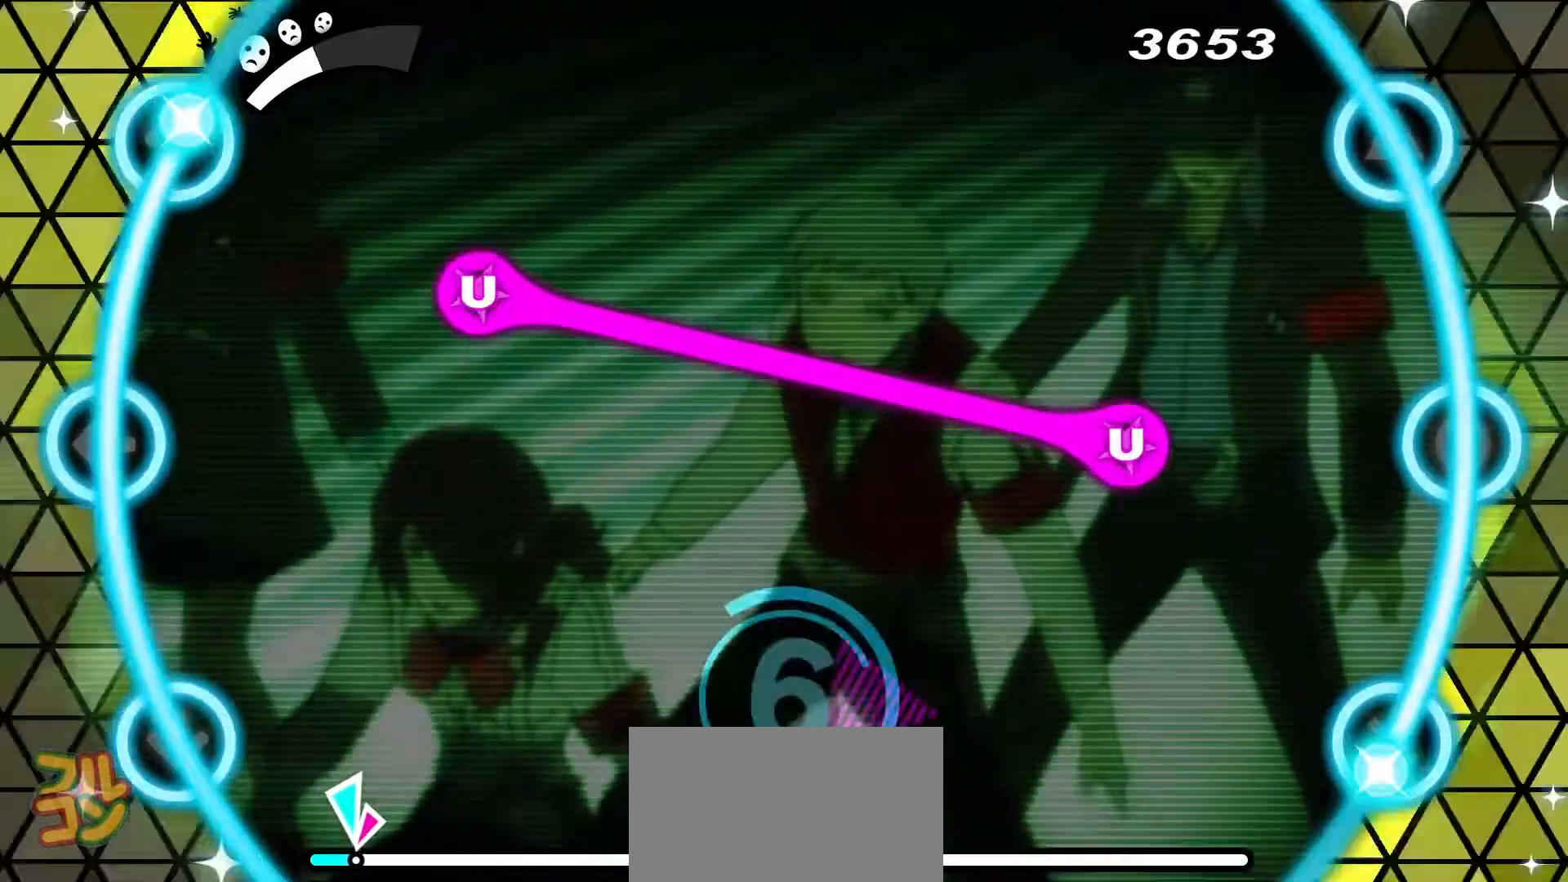
{"buttons": [], "events": [[17, "R1", "down"], [133, "R1", "up"]]}
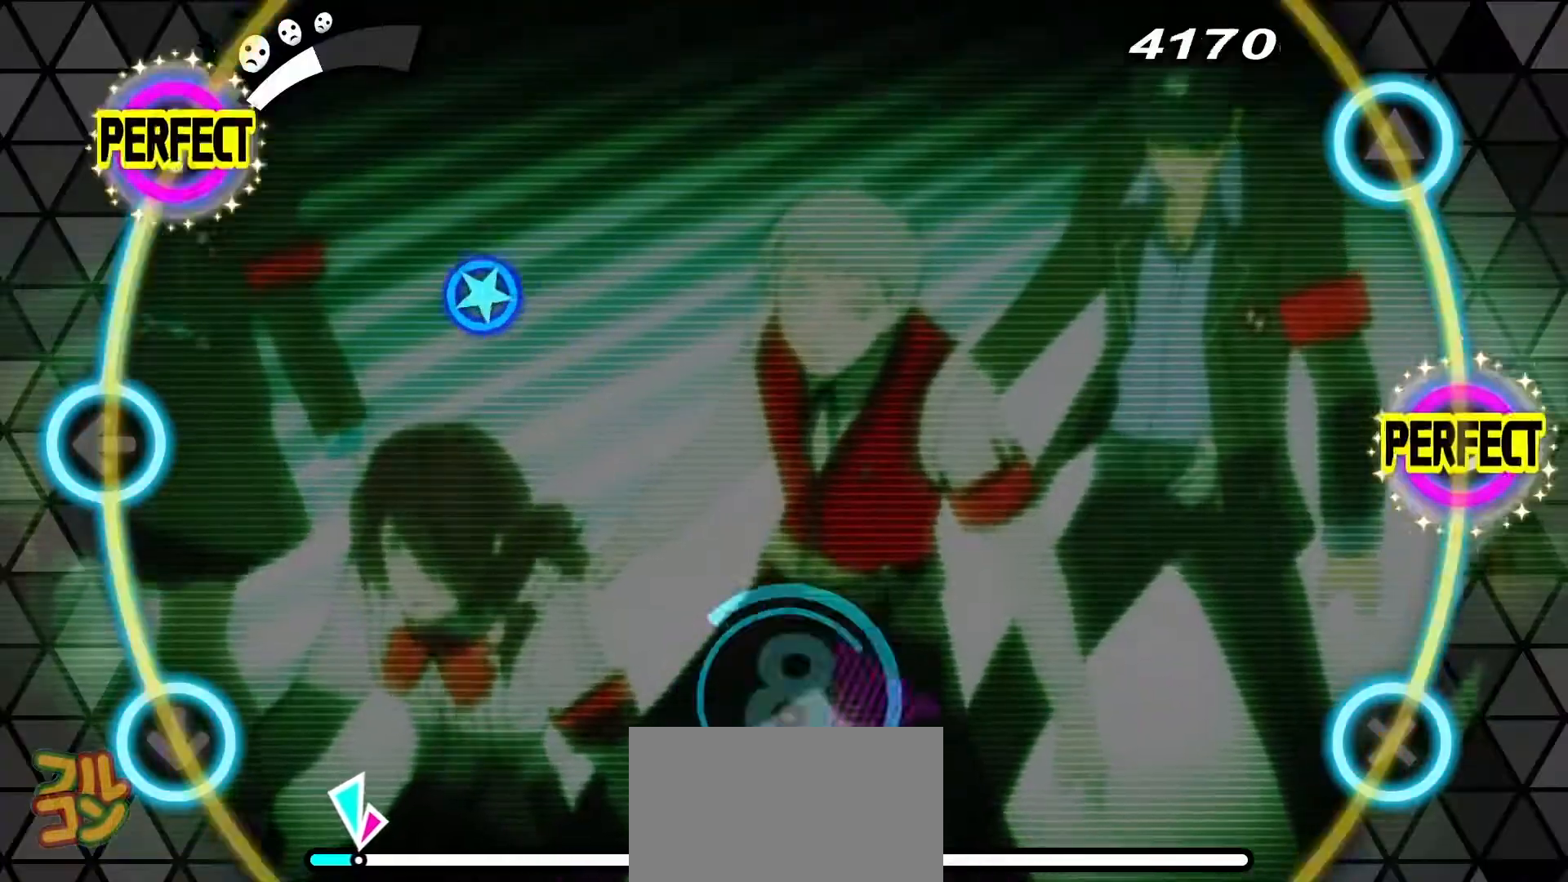
{"buttons": [], "events": [[34, "CIRCLE", "down"], [51, "DPAD_UP", "down"], [167, "CIRCLE", "up"], [167, "DPAD_UP", "up"]]}
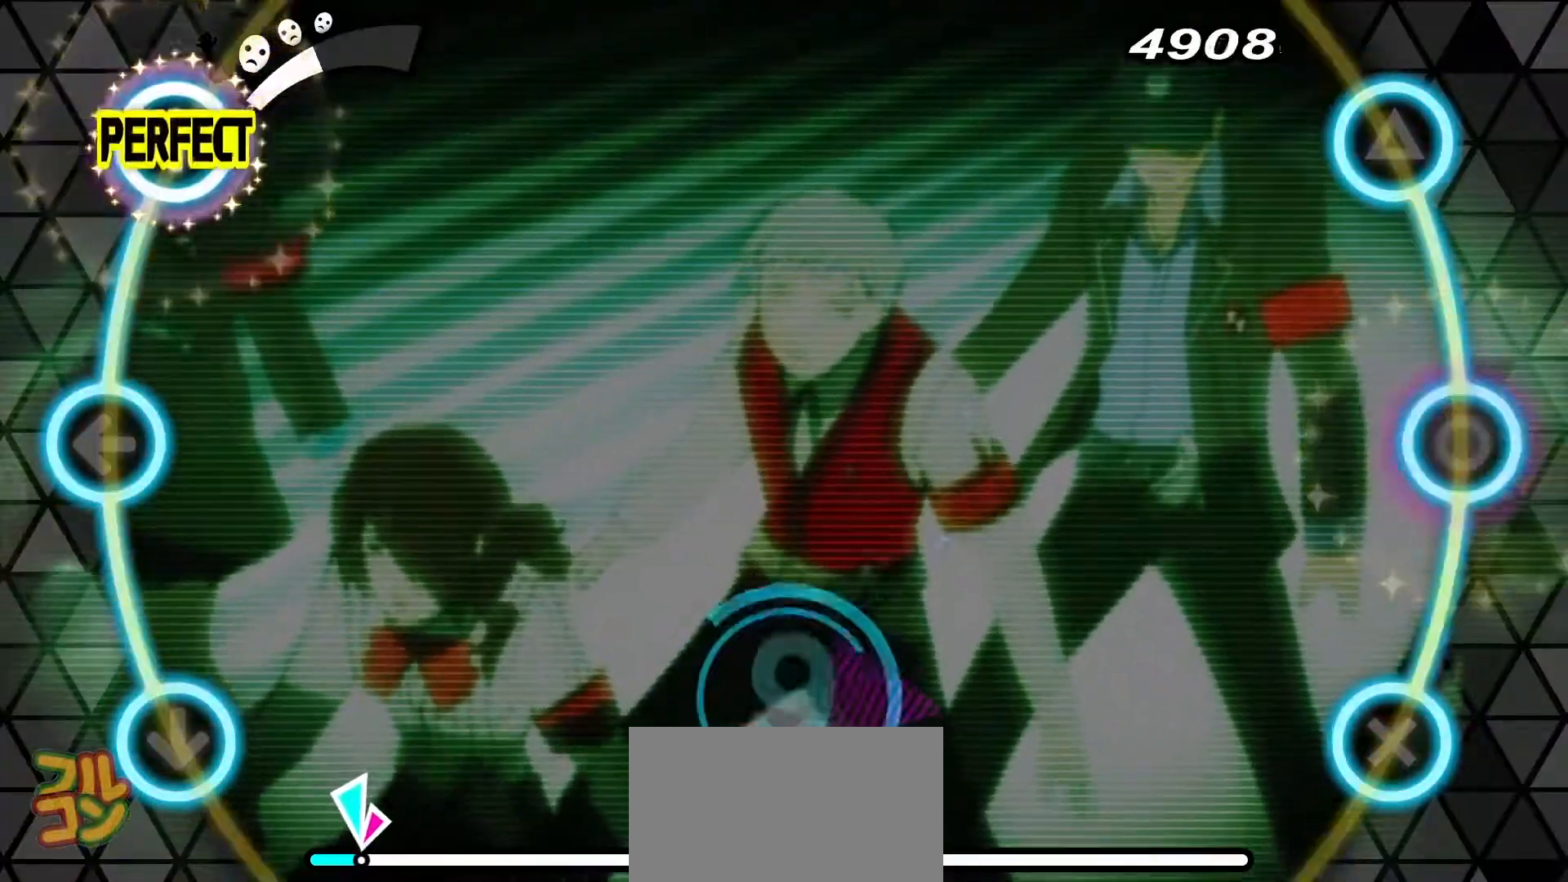
{"buttons": [], "events": [[17, "DPAD_UP", "down"], [167, "DPAD_UP", "up"]]}
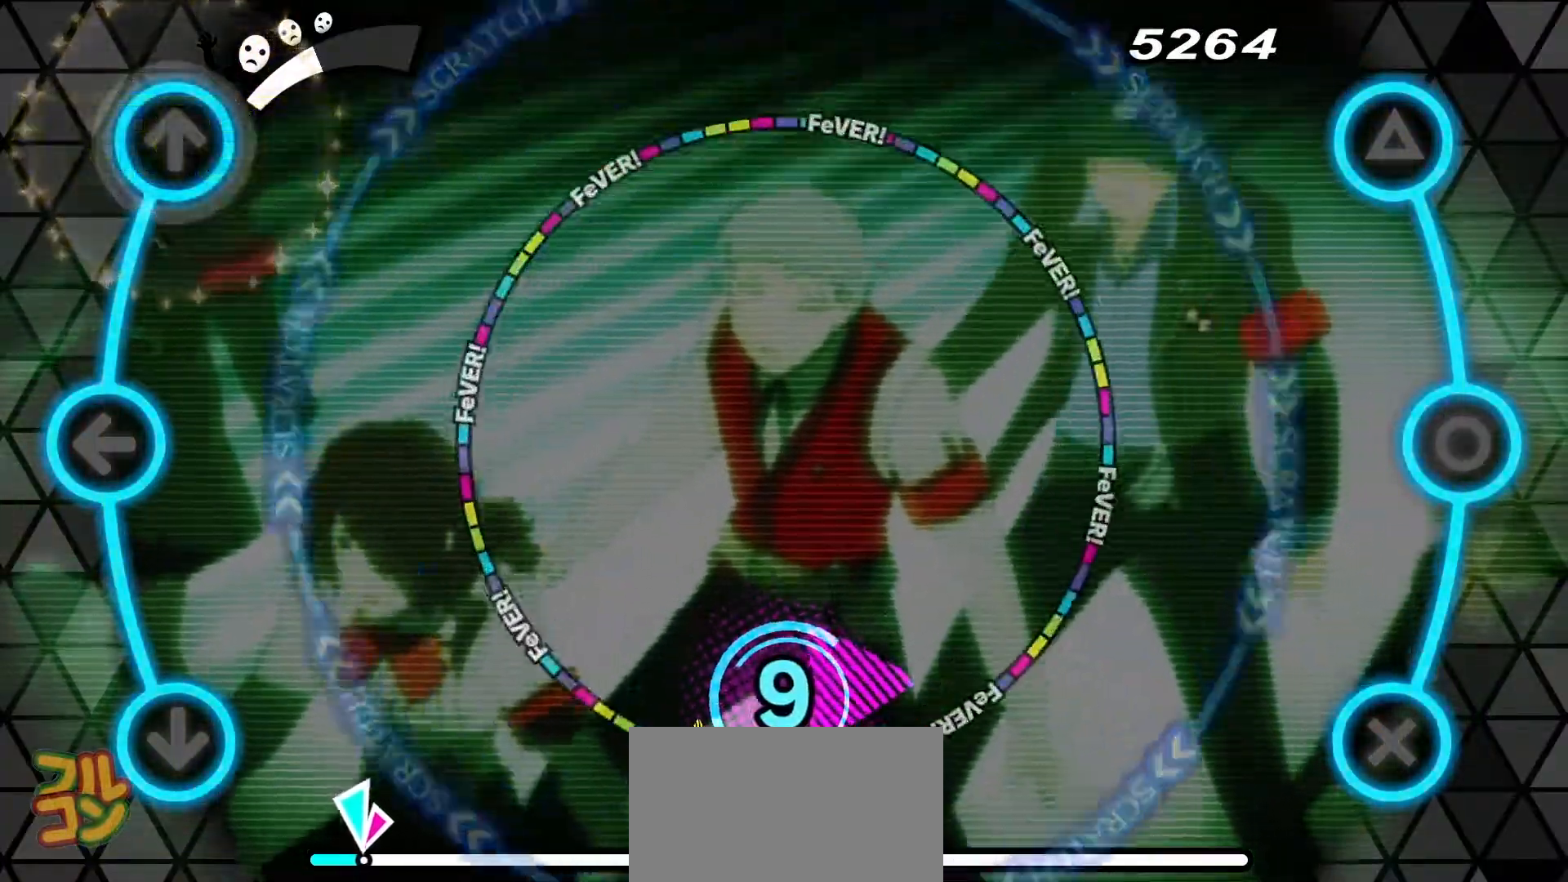
{"buttons": [], "events": [[283, "R1", "down"], [417, "R1", "up"]]}
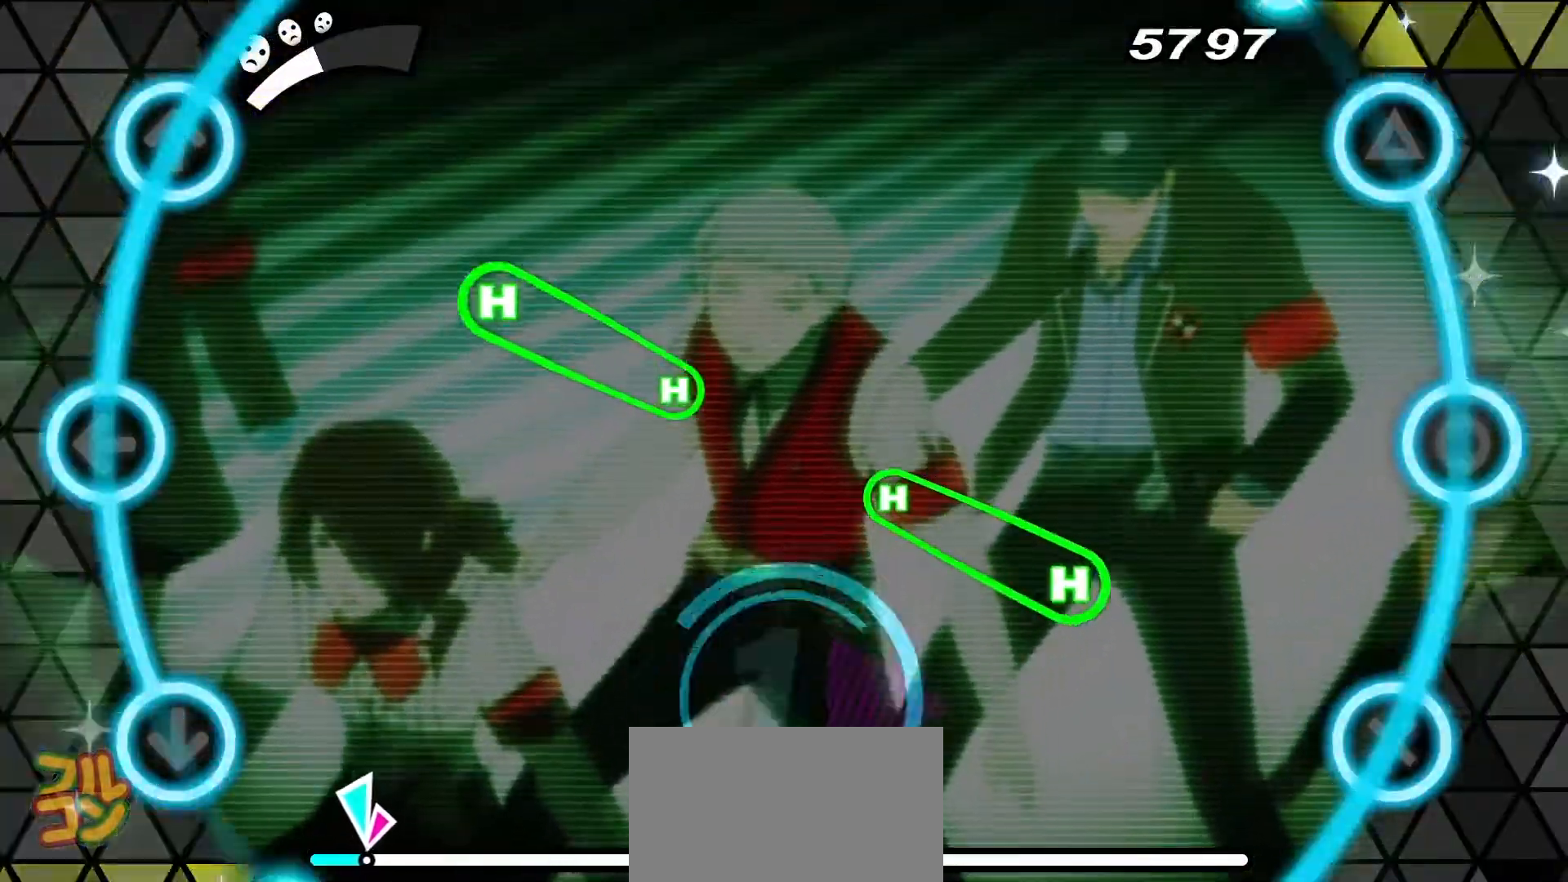
{"buttons": [], "events": [[50, "L1", "down"], [167, "L1", "up"]]}
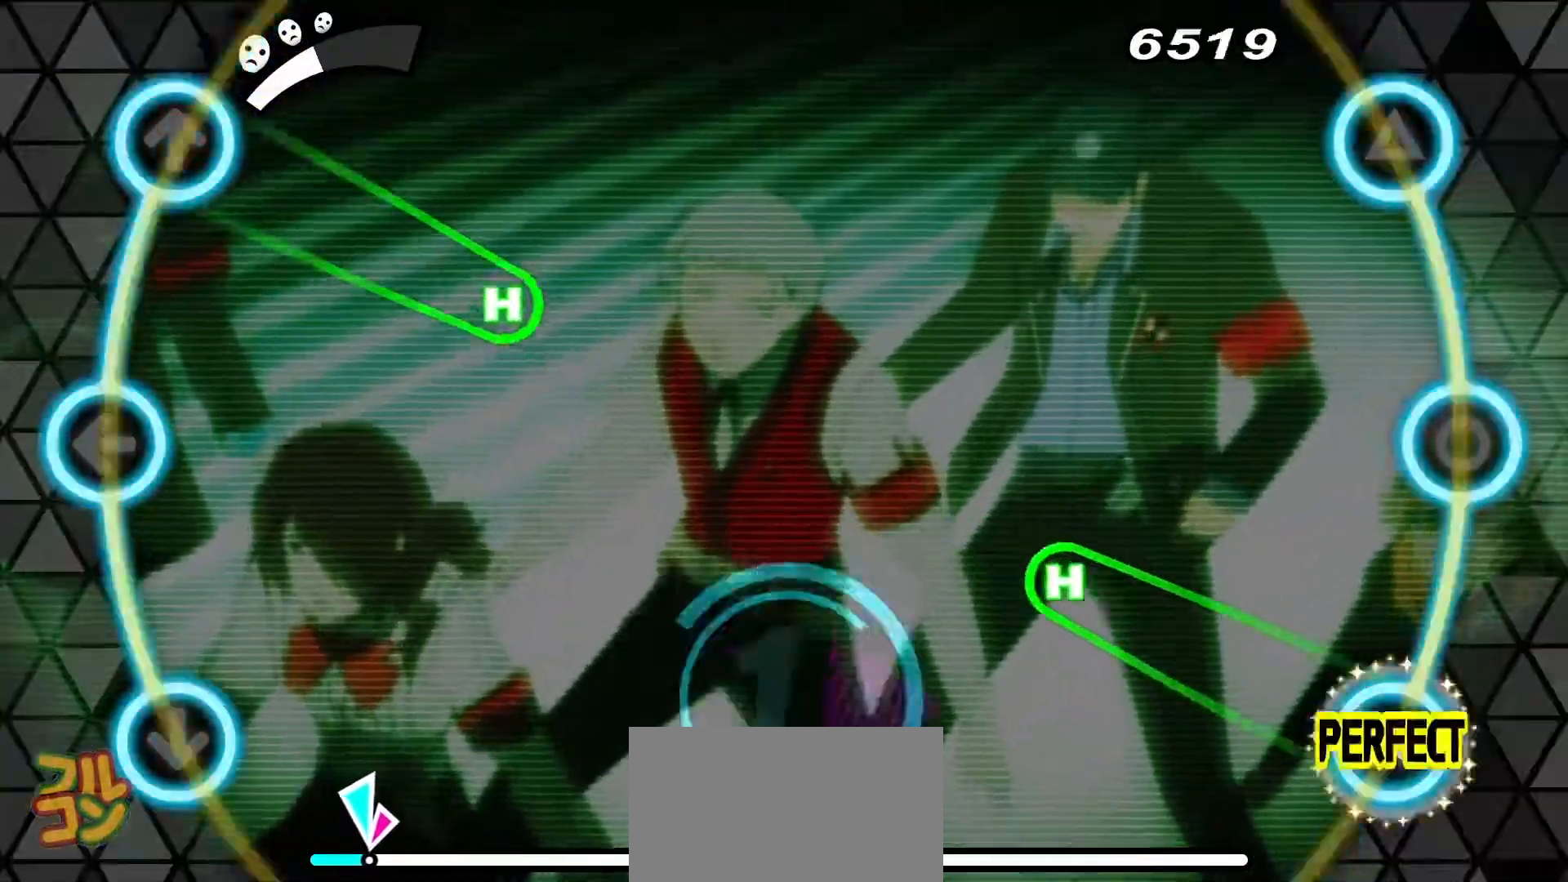
{"buttons": ["CROSS", "DPAD_UP"], "events": [[66, "CROSS", "down"], [66, "DPAD_UP", "down"]]}
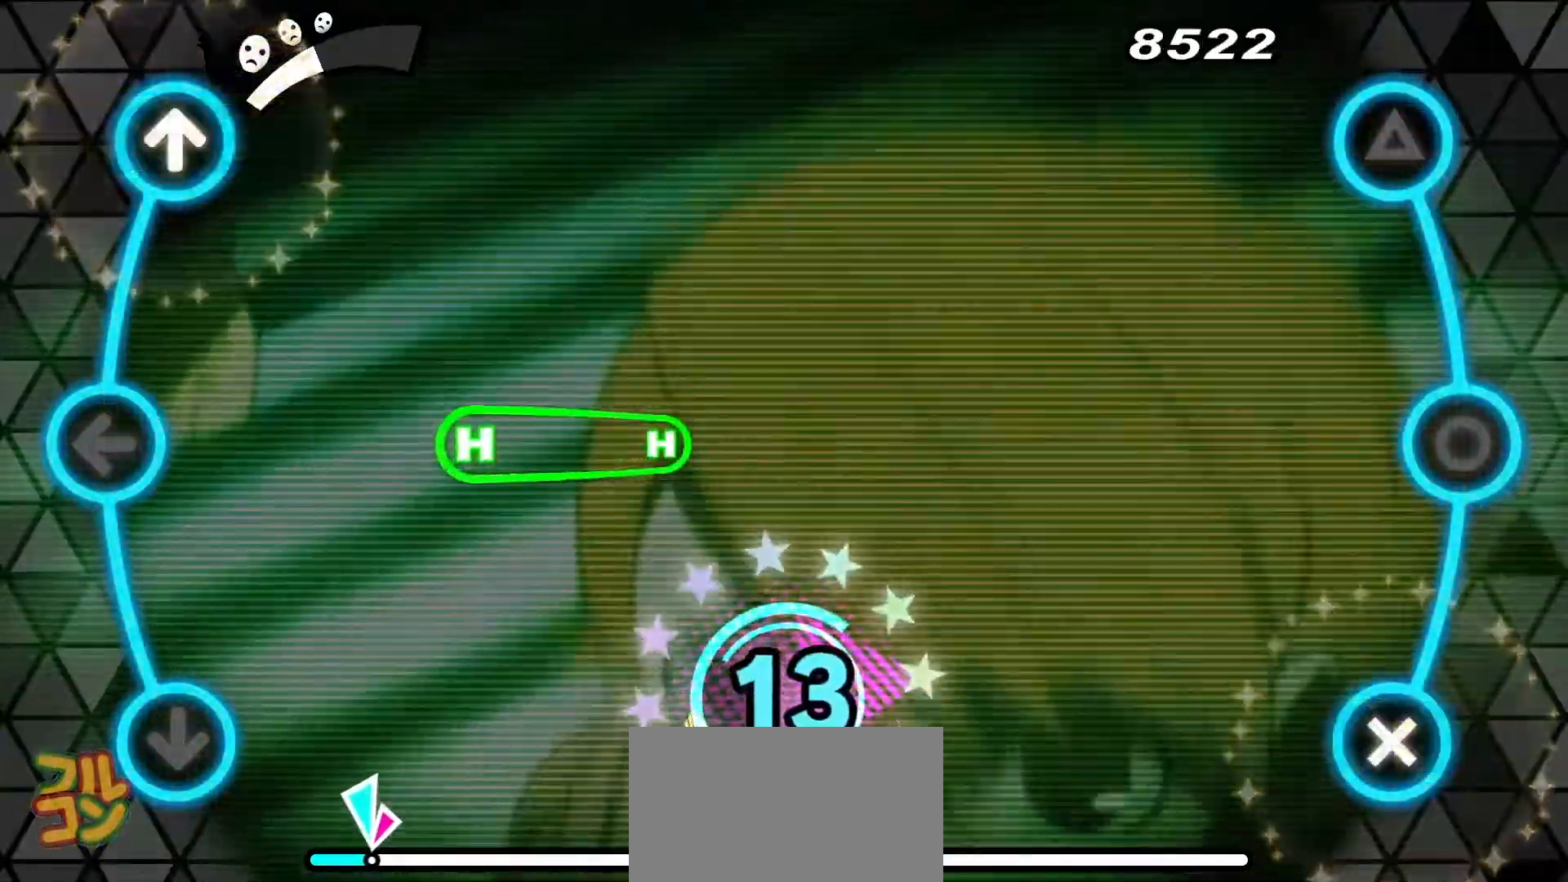
{"buttons": [], "events": [[83, "CROSS", "up"], [83, "DPAD_UP", "up"]]}
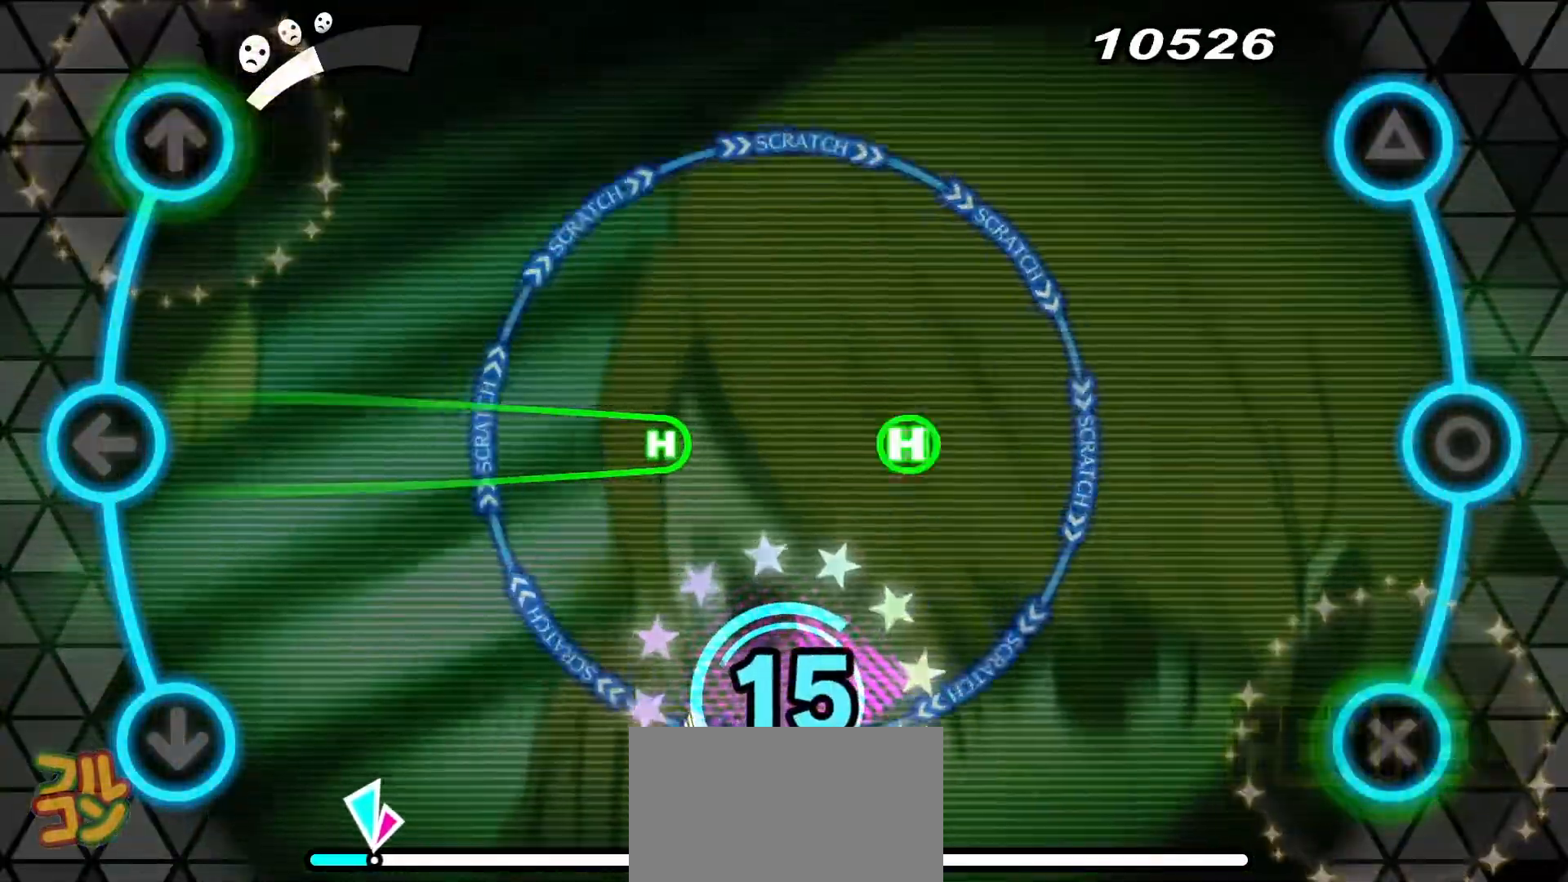
{"buttons": ["DPAD_LEFT"], "events": [[100, "DPAD_LEFT", "down"]]}
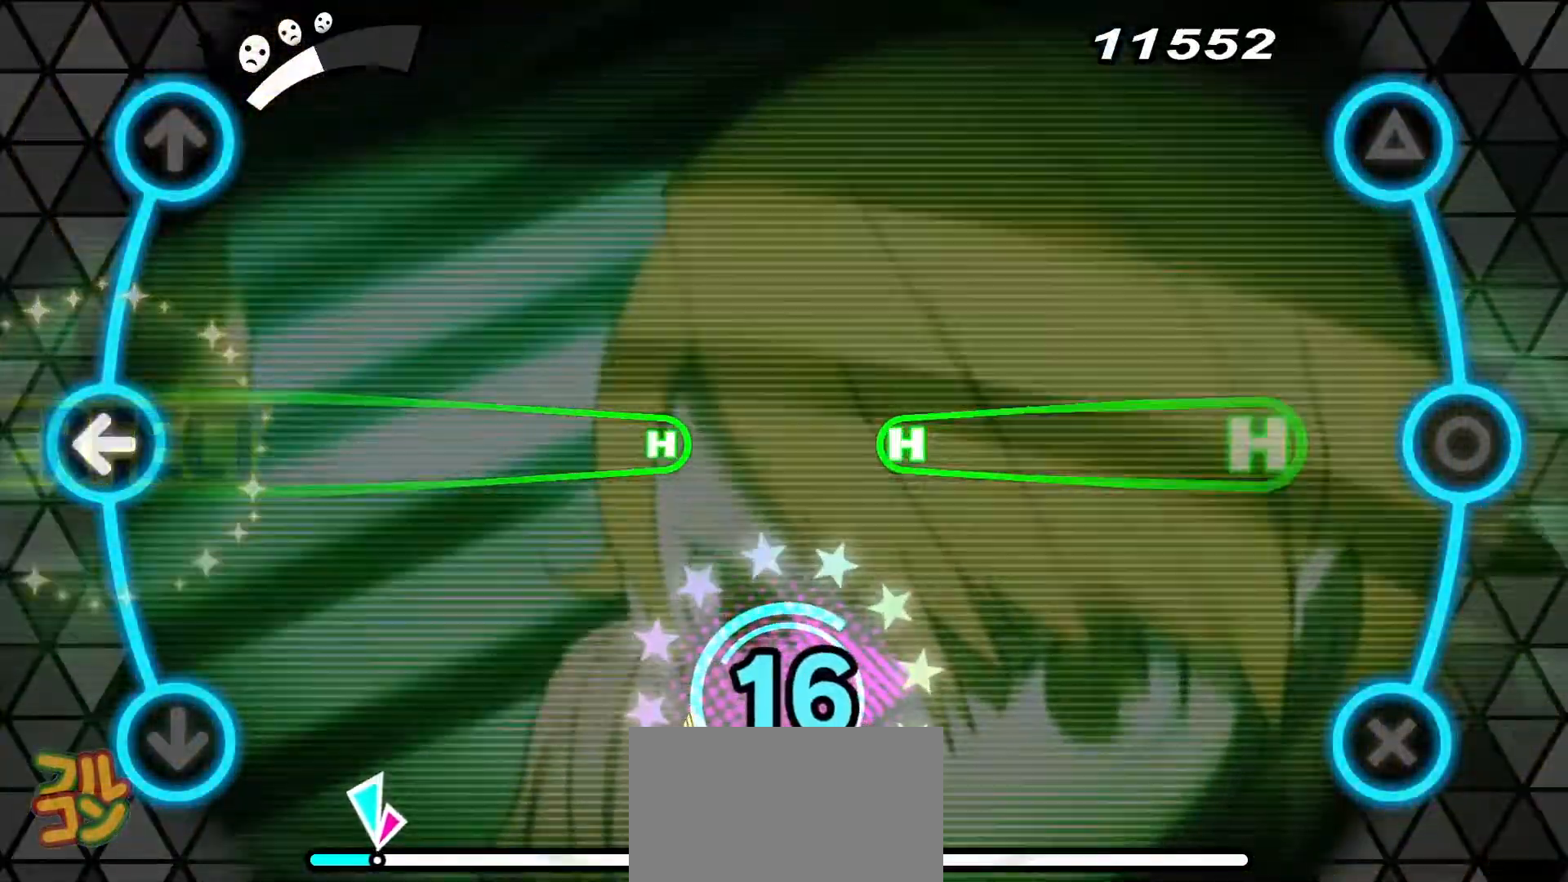
{"buttons": ["CIRCLE", "DPAD_LEFT"], "events": [[83, "R1", "down"], [184, "R1", "up"], [384, "CIRCLE", "down"]]}
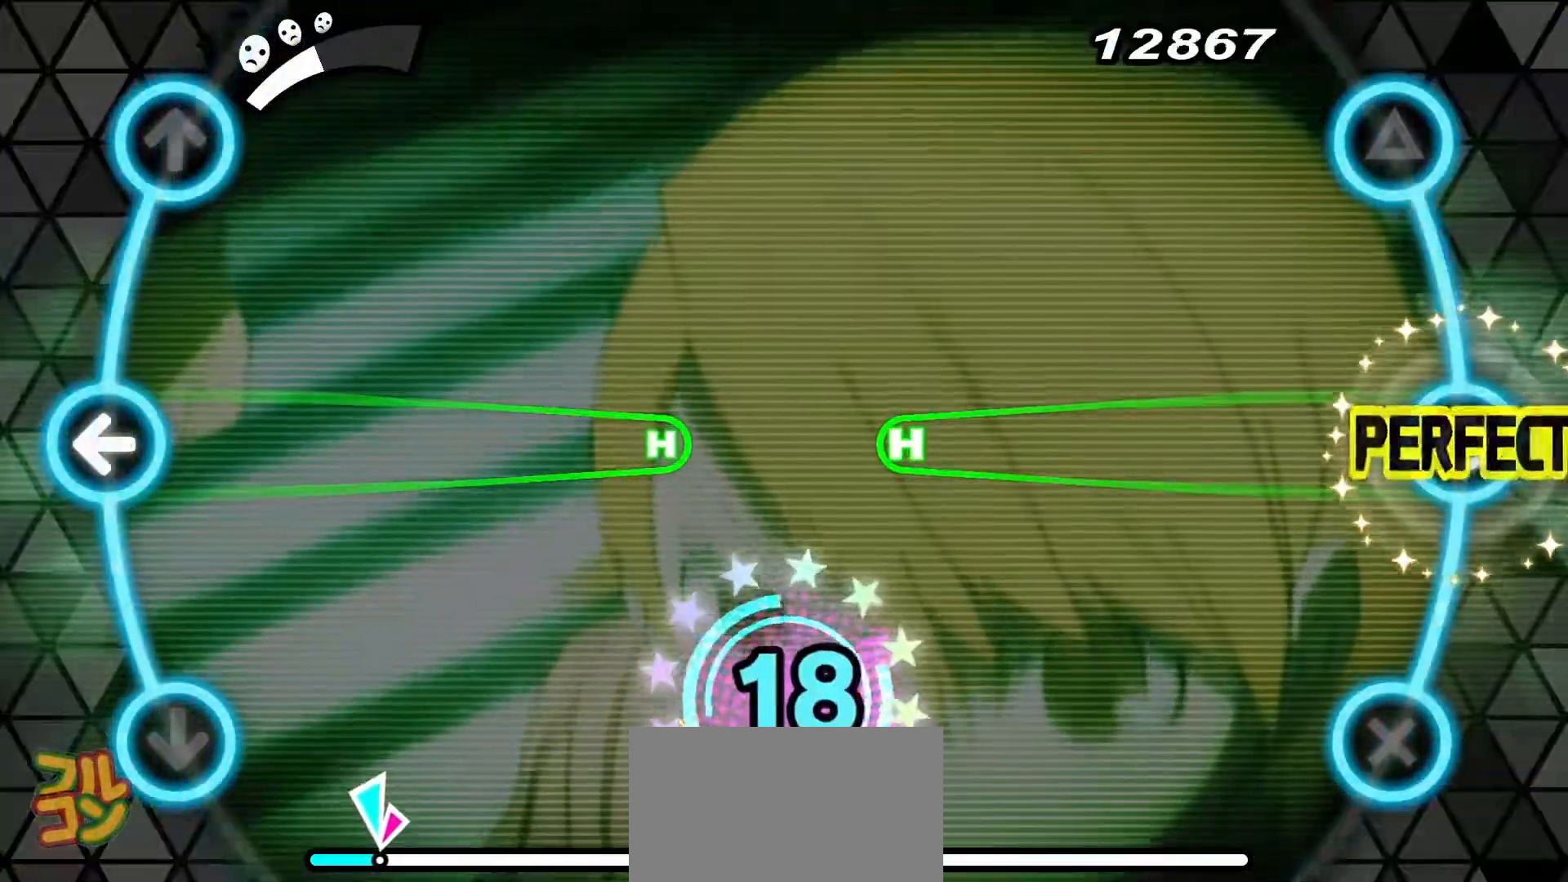
{"buttons": ["CIRCLE", "DPAD_LEFT"], "events": []}
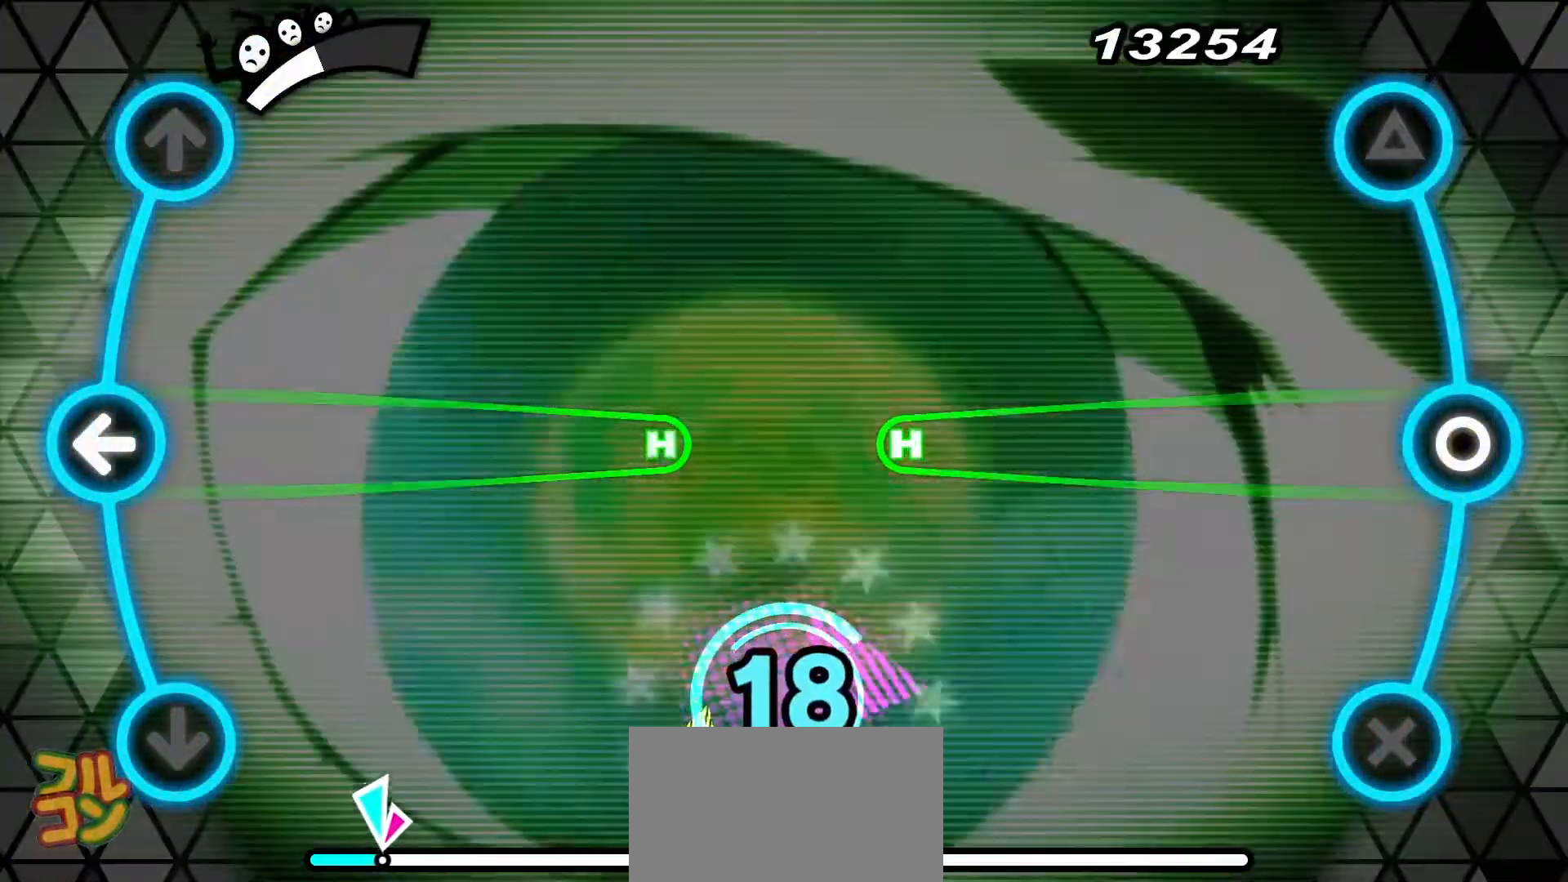
{"buttons": ["CIRCLE", "DPAD_LEFT"], "events": []}
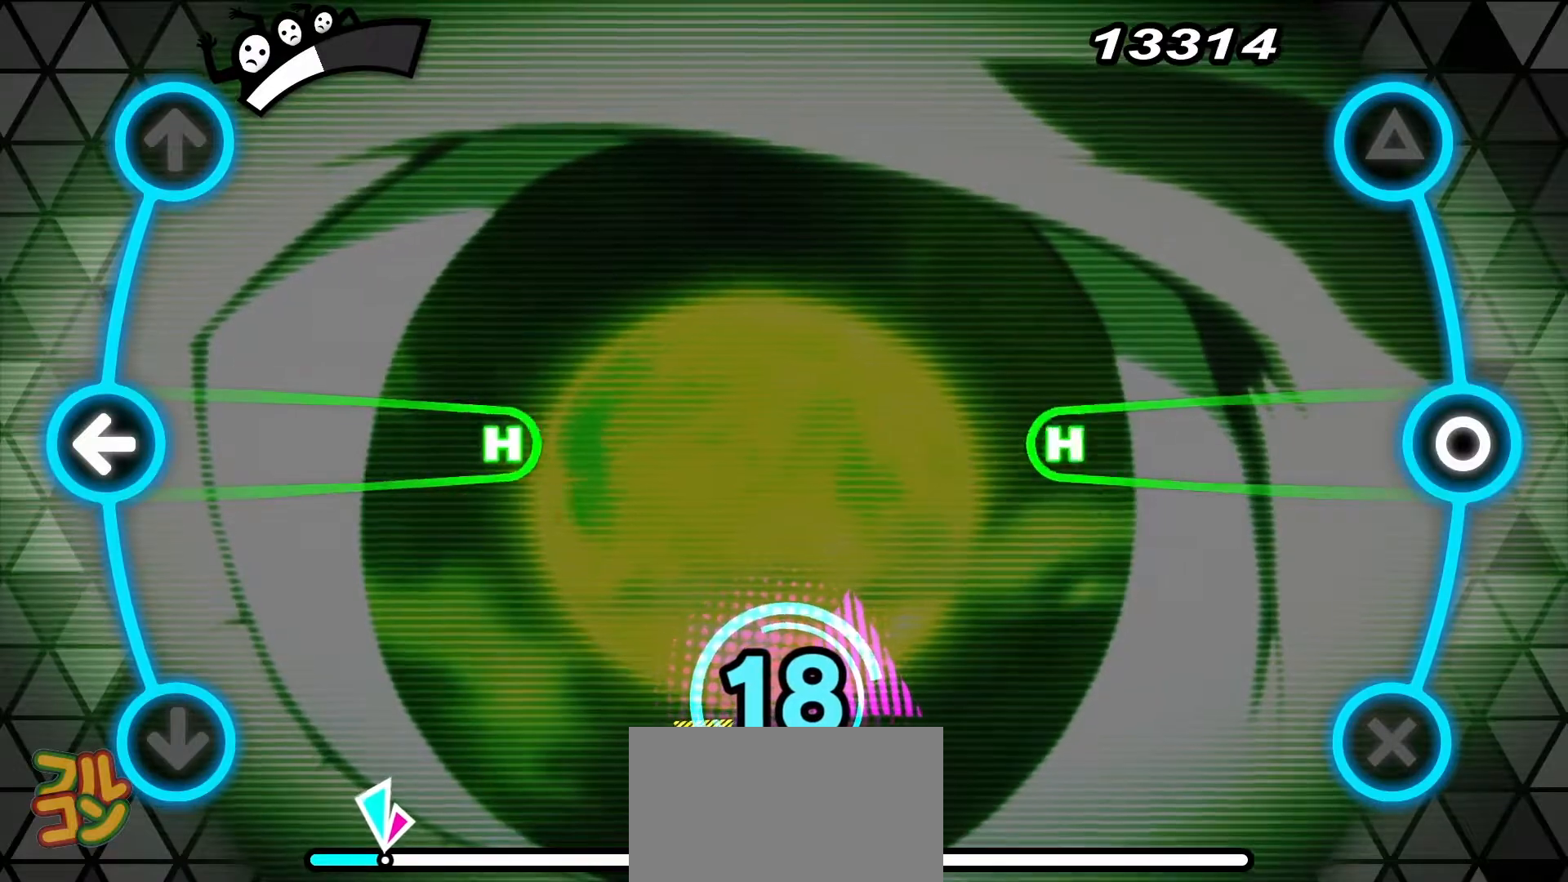
{"buttons": ["CIRCLE", "DPAD_LEFT"], "events": []}
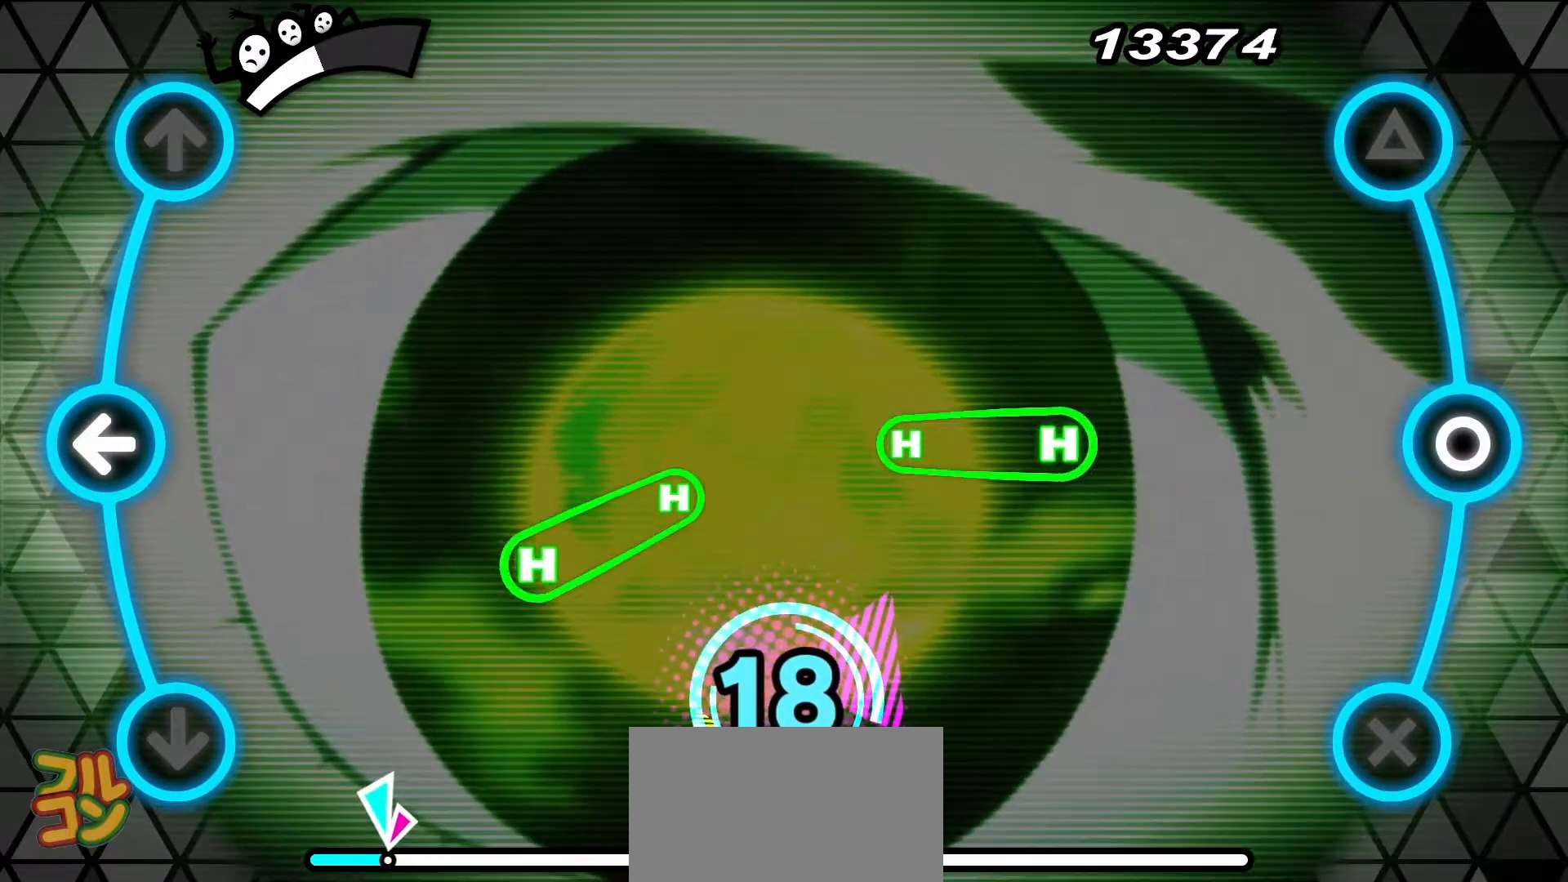
{"buttons": [], "events": [[167, "CIRCLE", "up"], [167, "DPAD_LEFT", "up"]]}
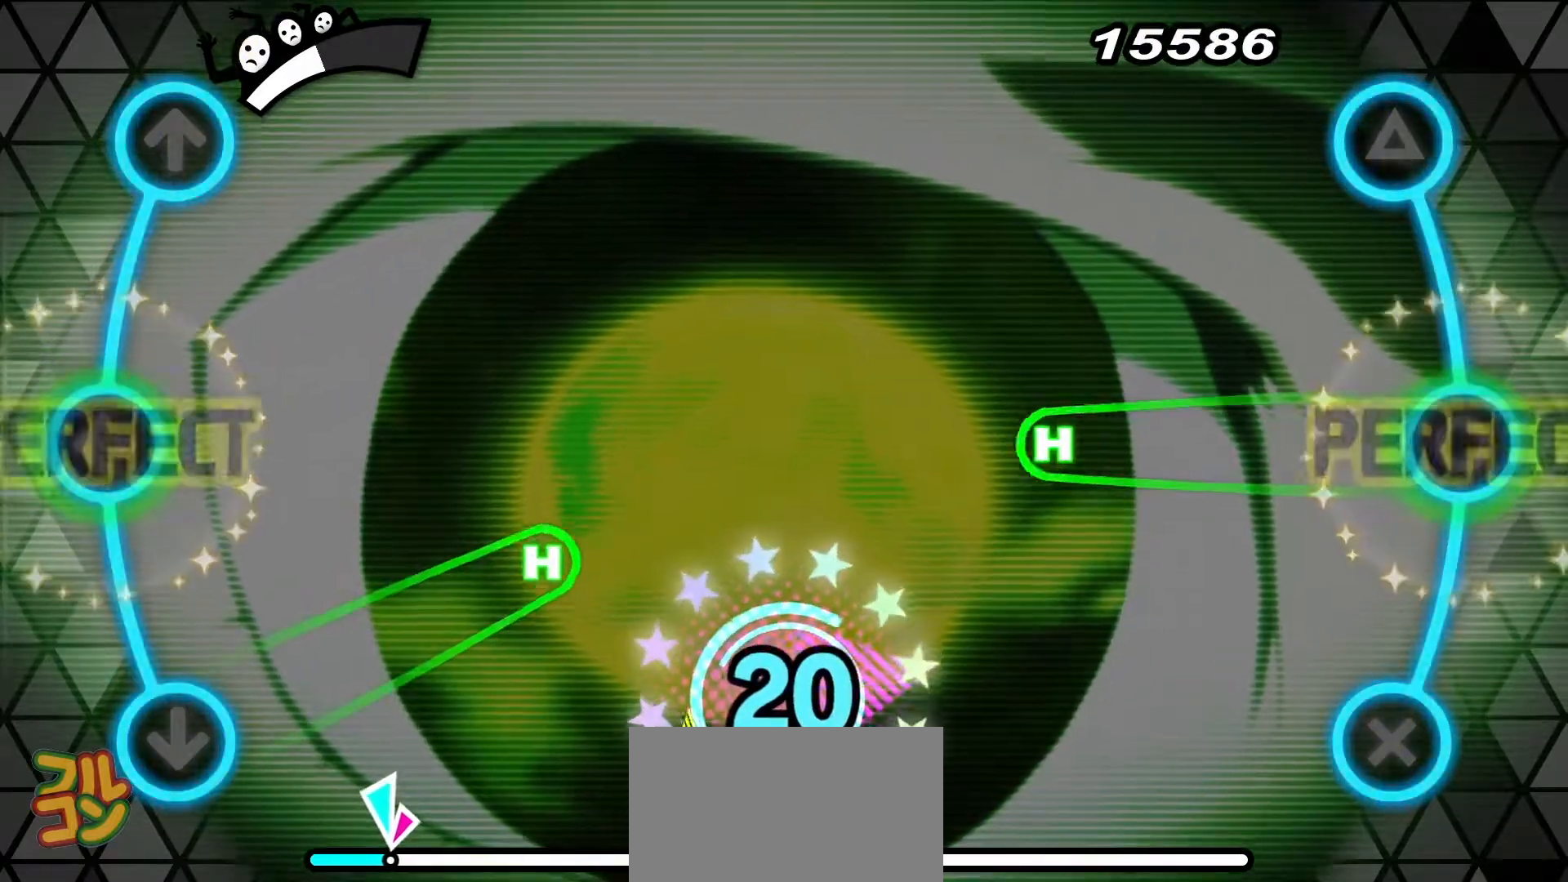
{"buttons": ["CIRCLE", "DPAD_DOWN"], "events": [[117, "CIRCLE", "down"], [134, "DPAD_DOWN", "down"]]}
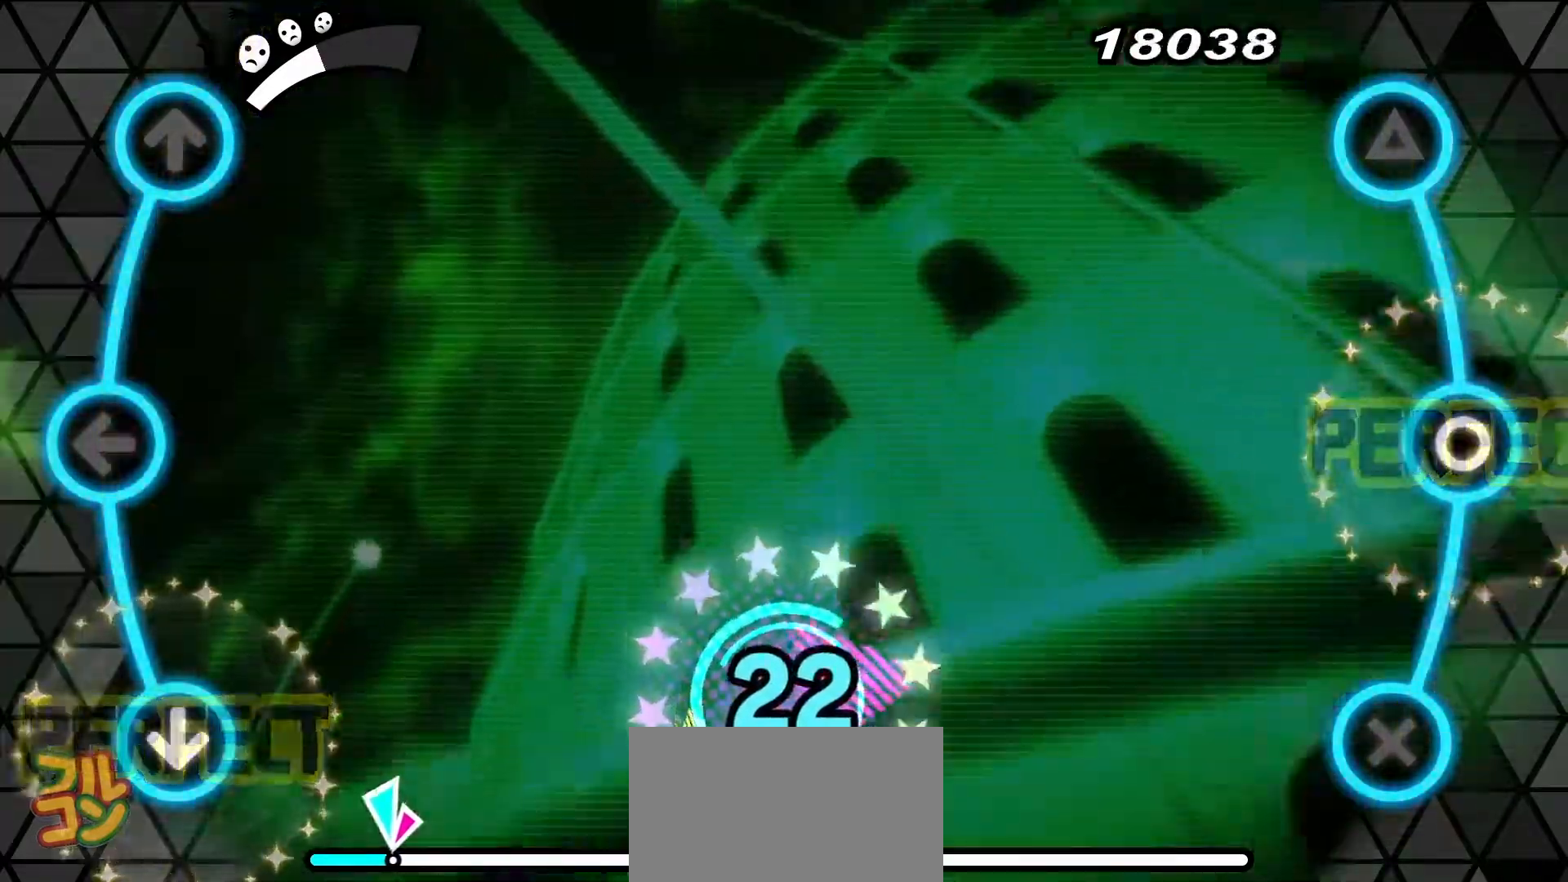
{"buttons": [], "events": [[184, "CIRCLE", "up"], [184, "DPAD_DOWN", "up"]]}
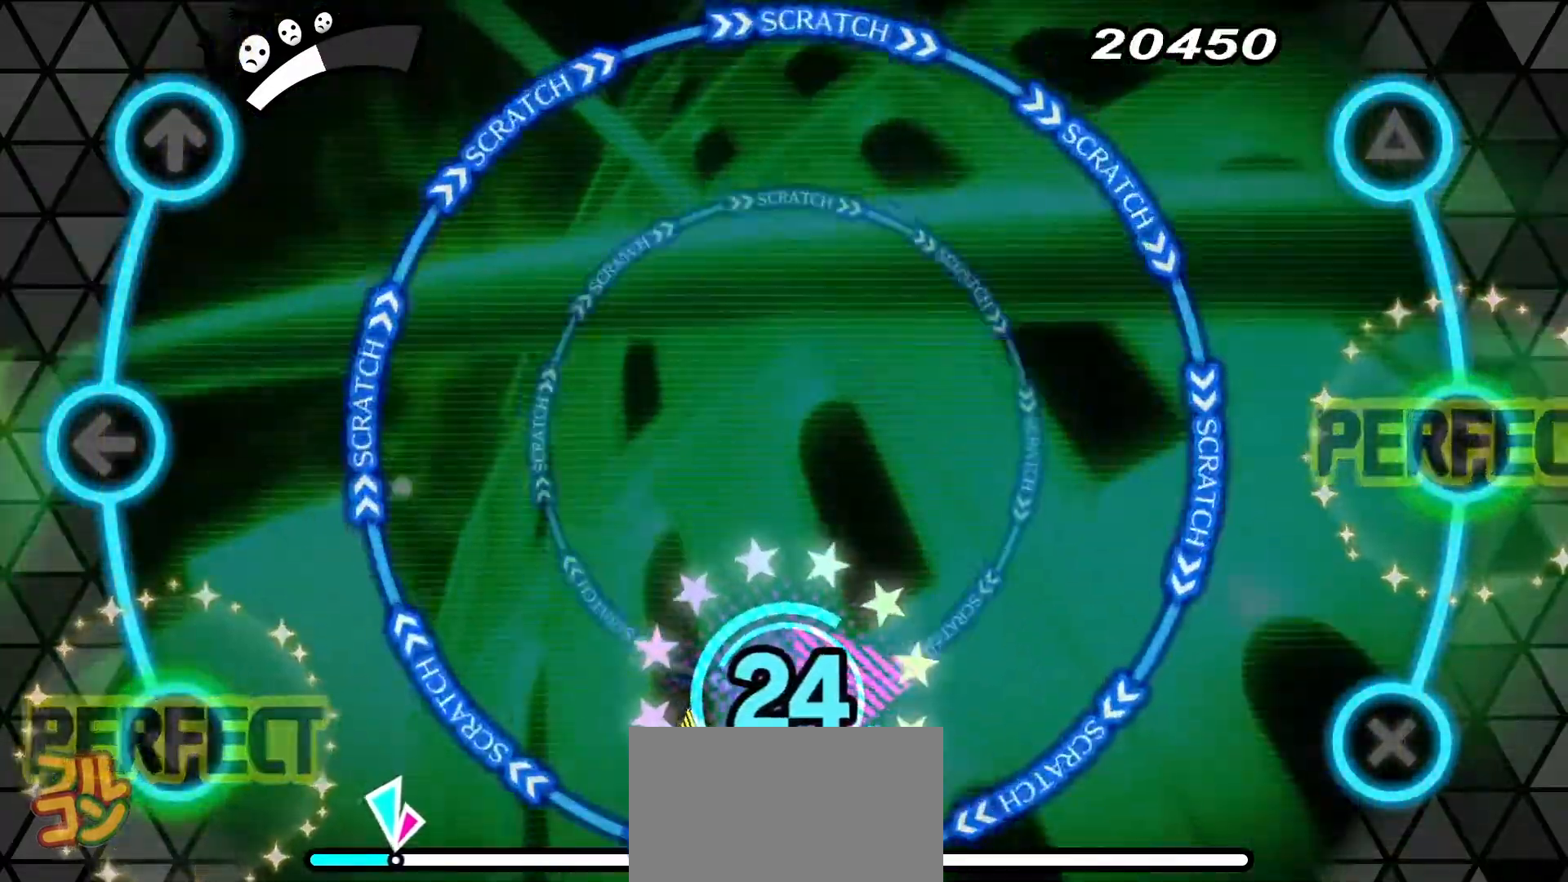
{"buttons": ["R1"], "events": [[434, "R1", "down"]]}
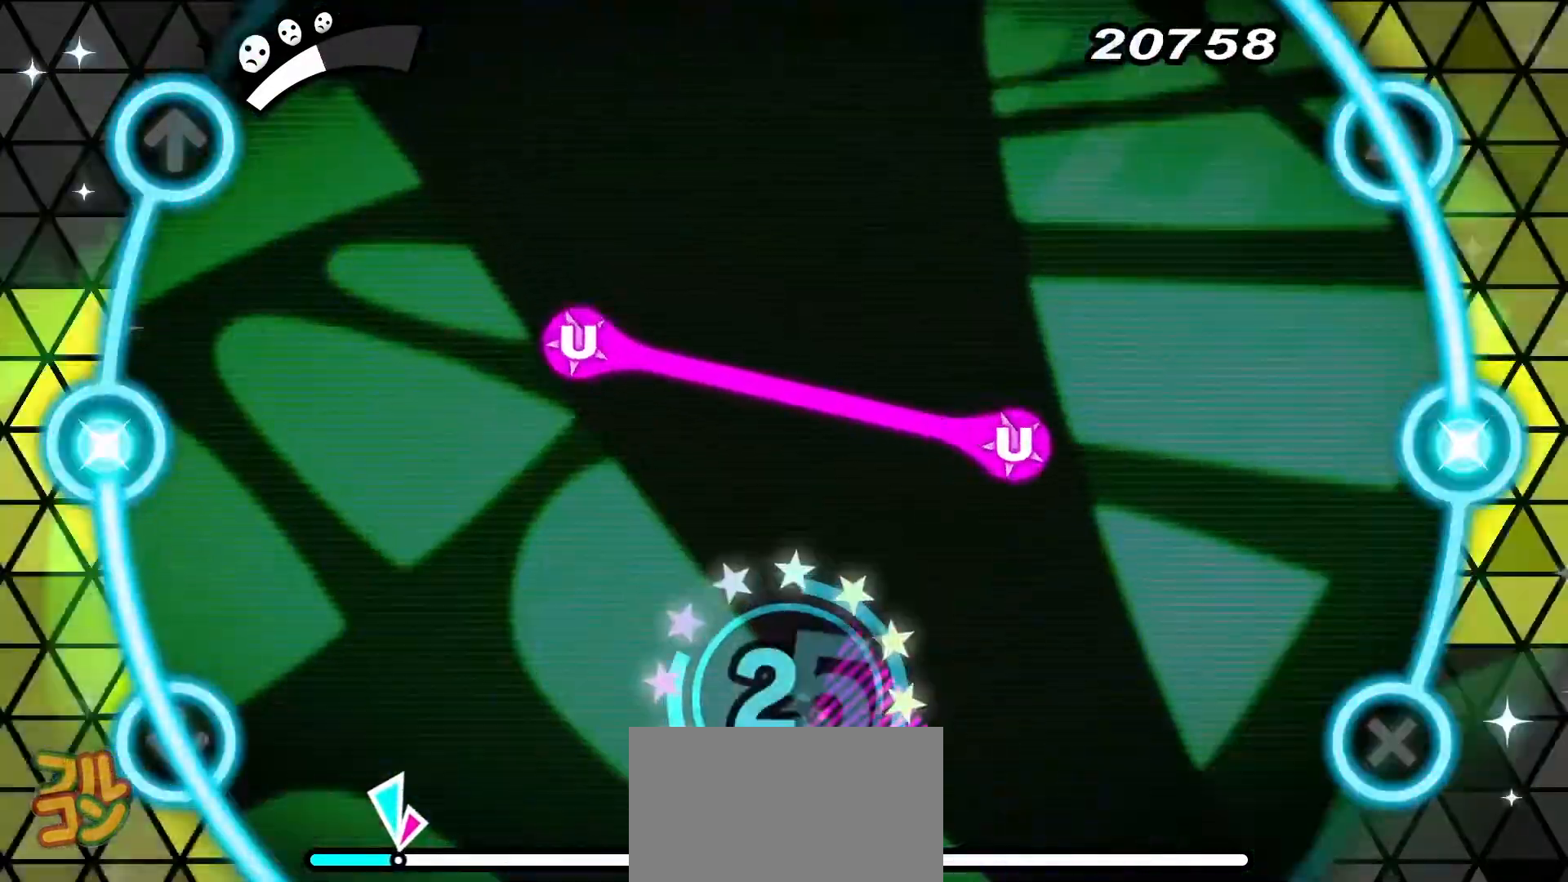
{"buttons": [], "events": [[67, "R1", "up"], [184, "L1", "down"], [301, "L1", "up"]]}
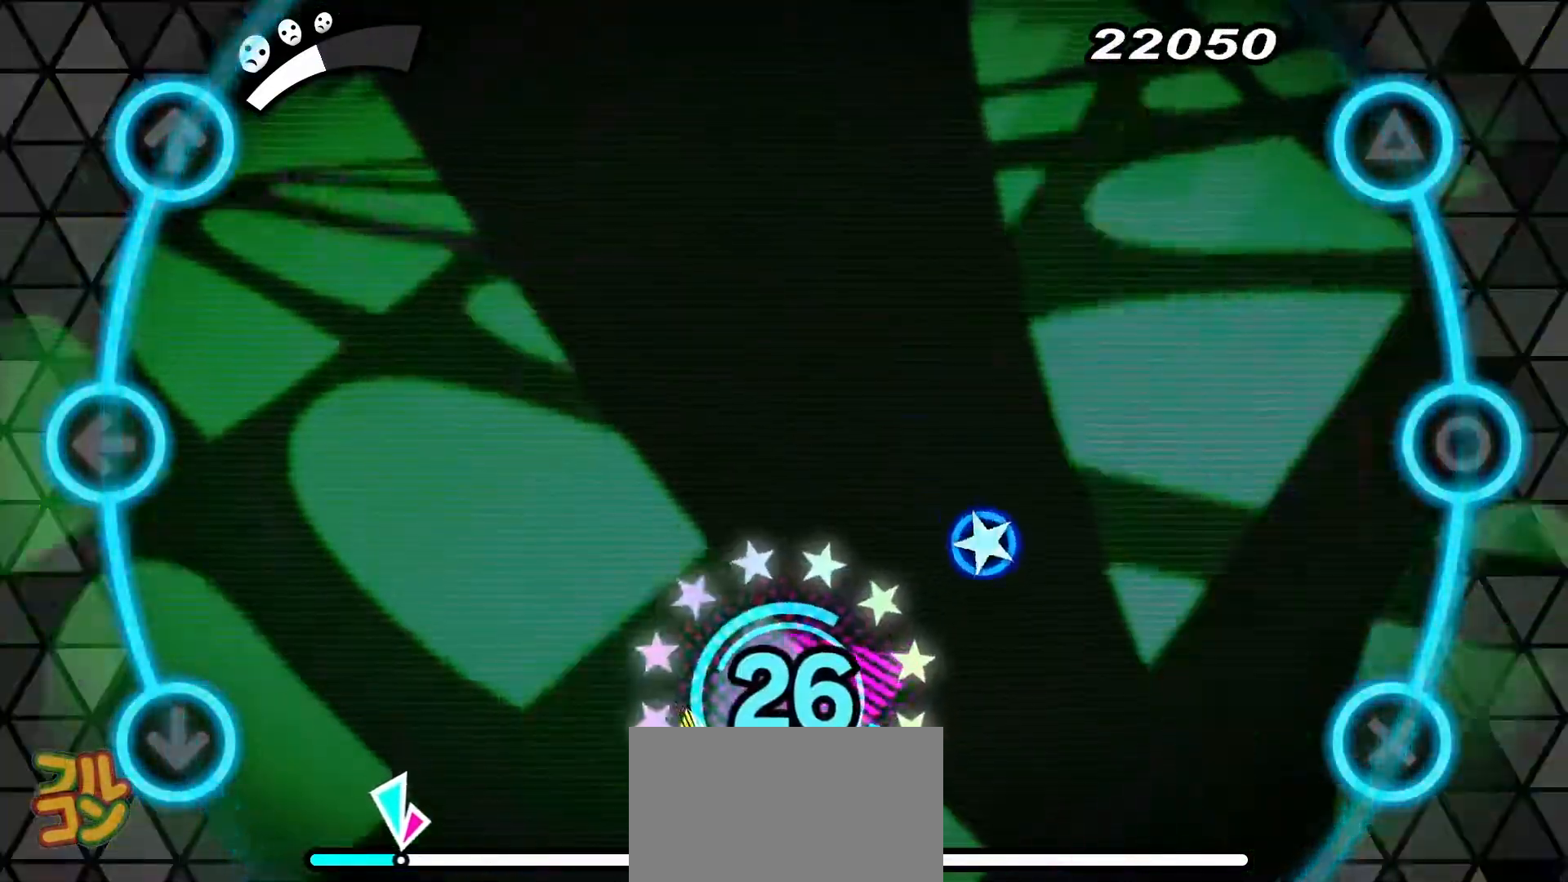
{"buttons": [], "events": [[183, "CIRCLE", "down"], [200, "DPAD_UP", "down"], [317, "CIRCLE", "up"], [317, "DPAD_UP", "up"]]}
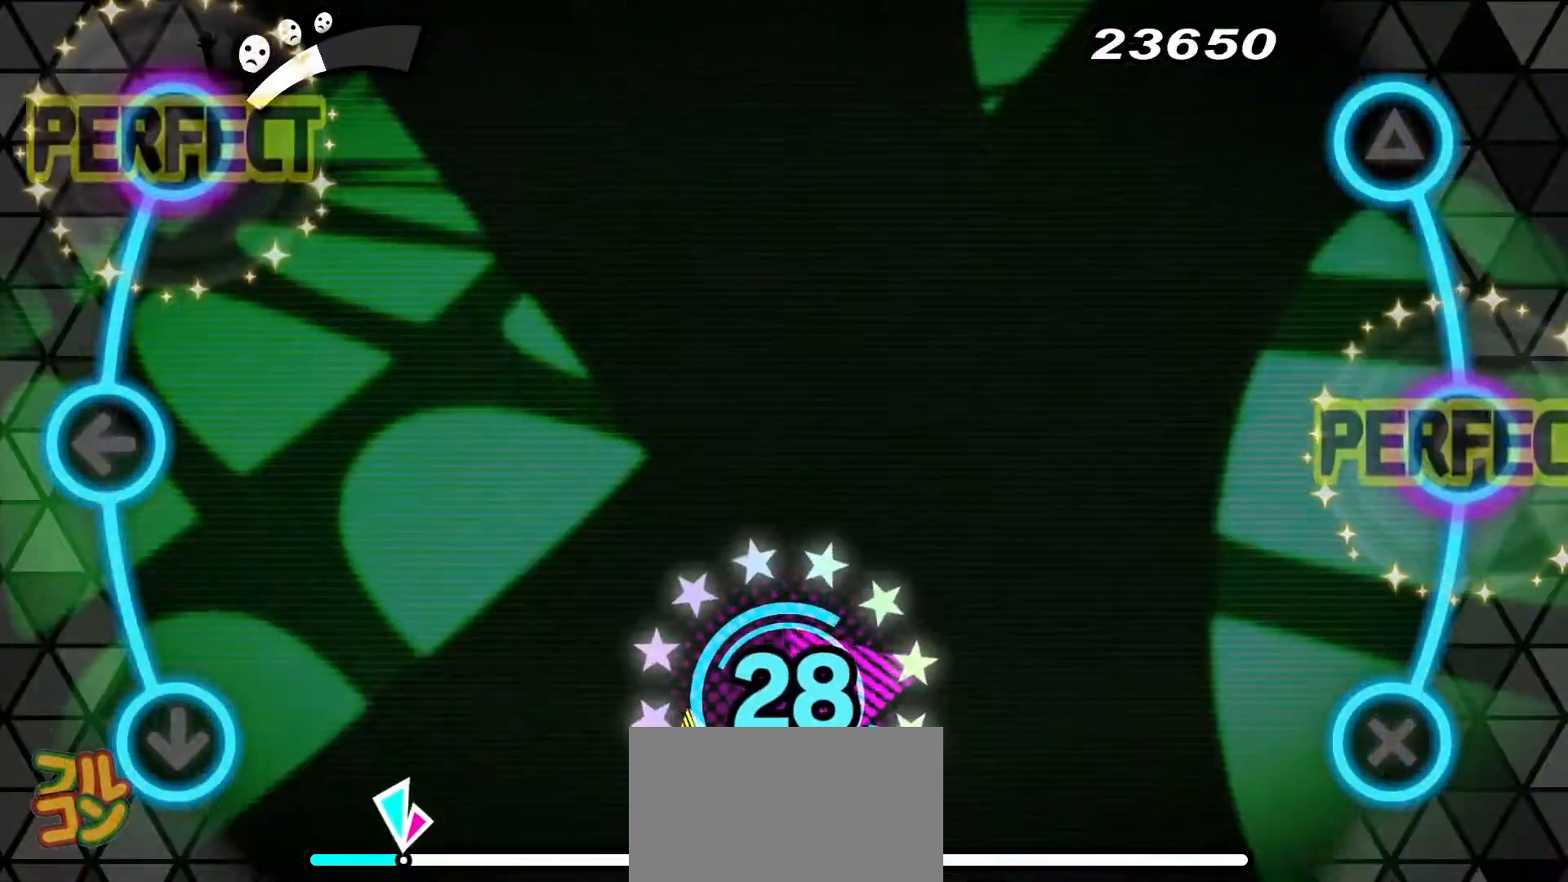
{"buttons": ["CROSS"], "events": [[201, "CROSS", "down"]]}
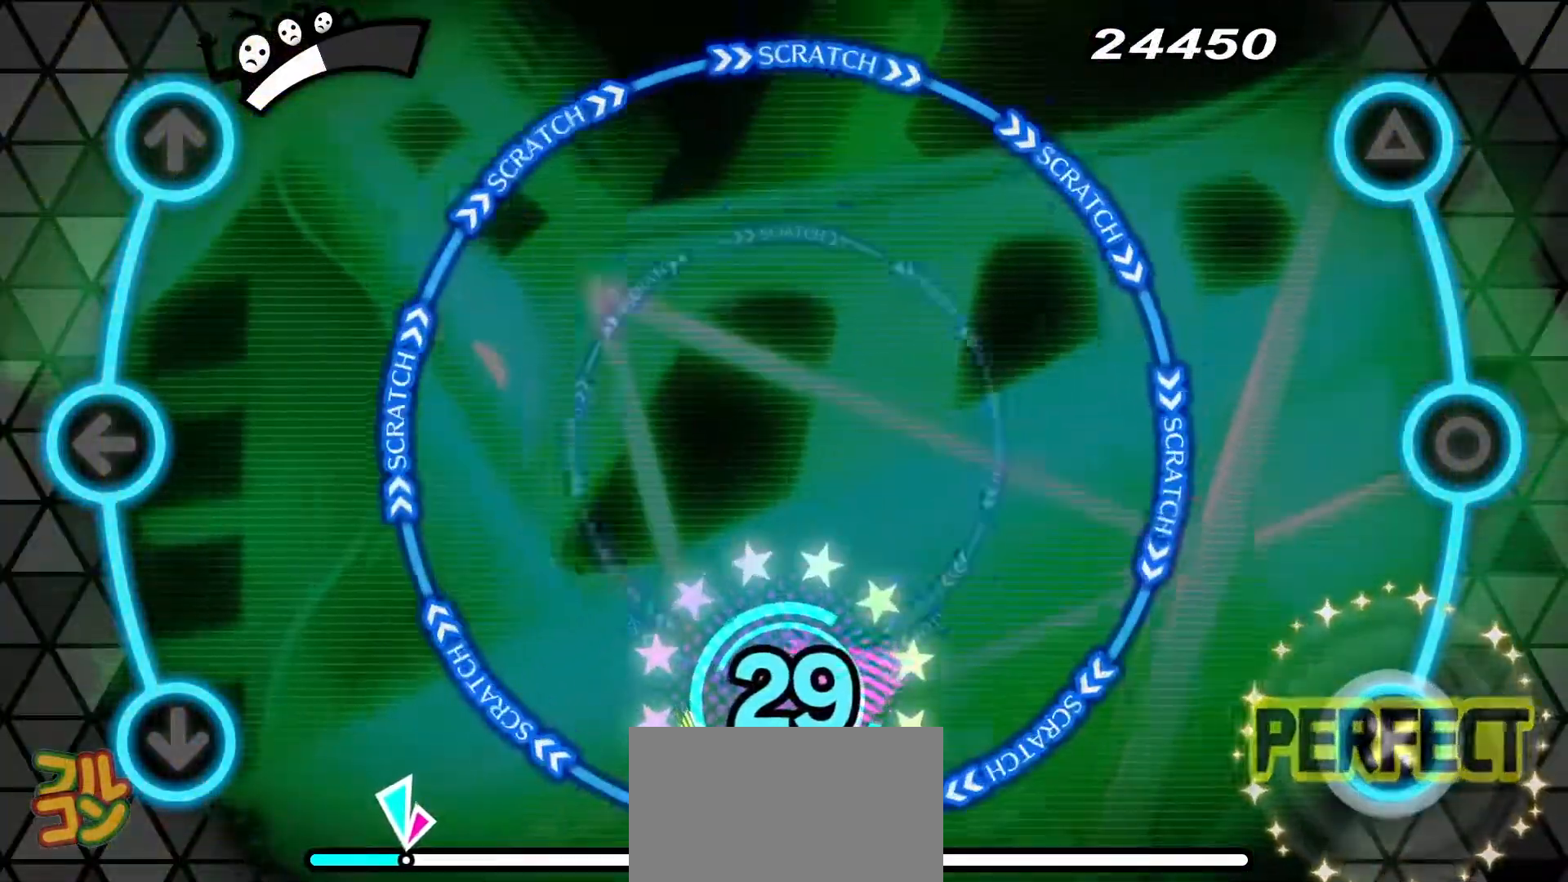
{"buttons": ["R1"], "events": [[33, "CROSS", "up"], [450, "R1", "down"]]}
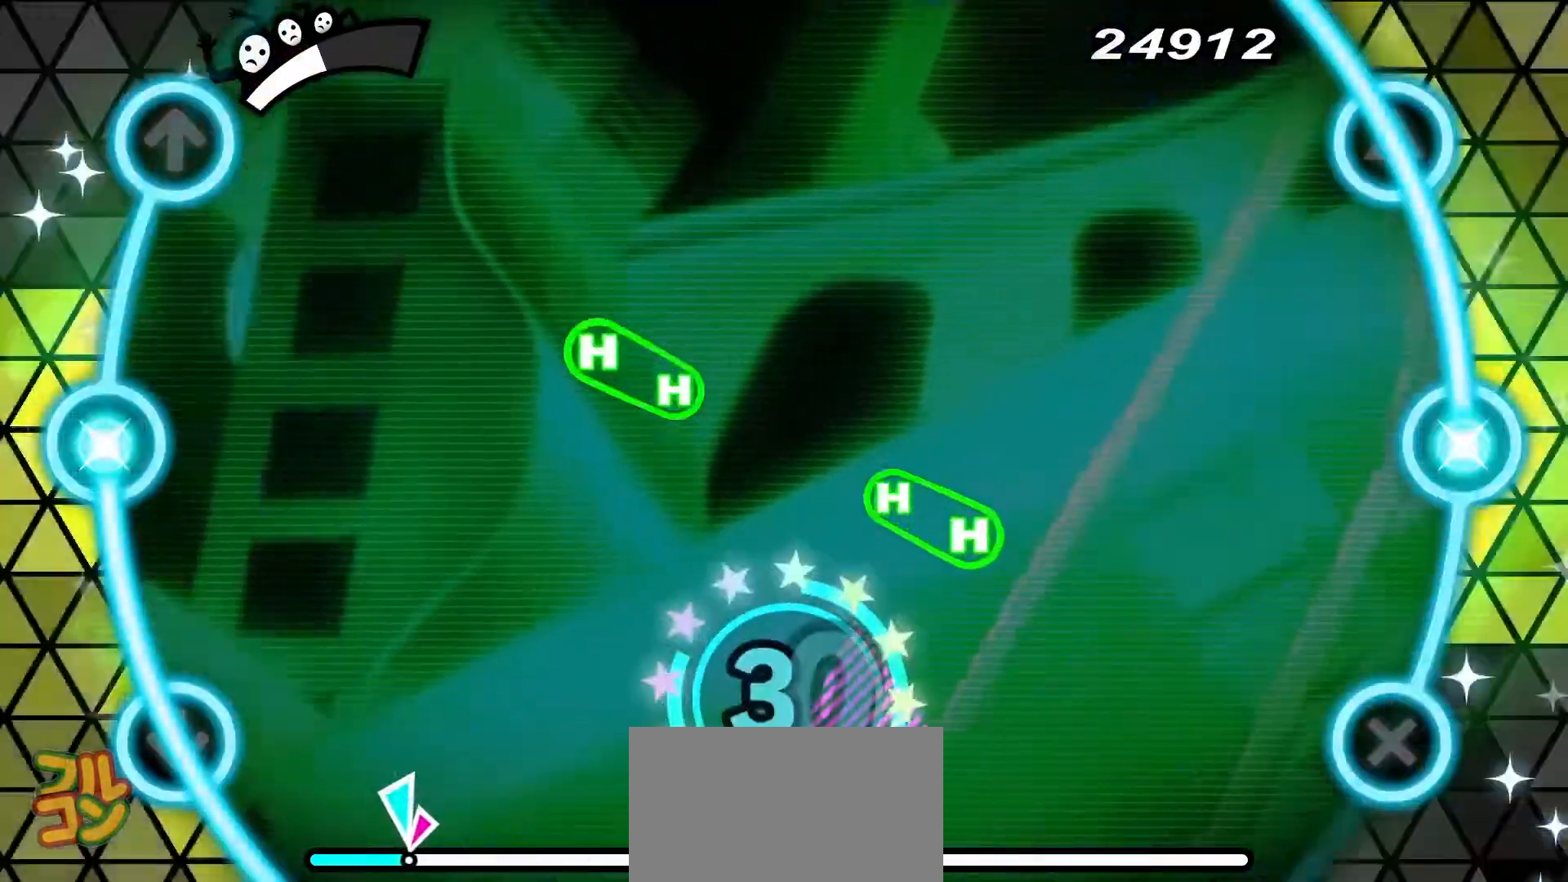
{"buttons": [], "events": [[50, "R1", "up"], [184, "L1", "down"], [334, "L1", "up"]]}
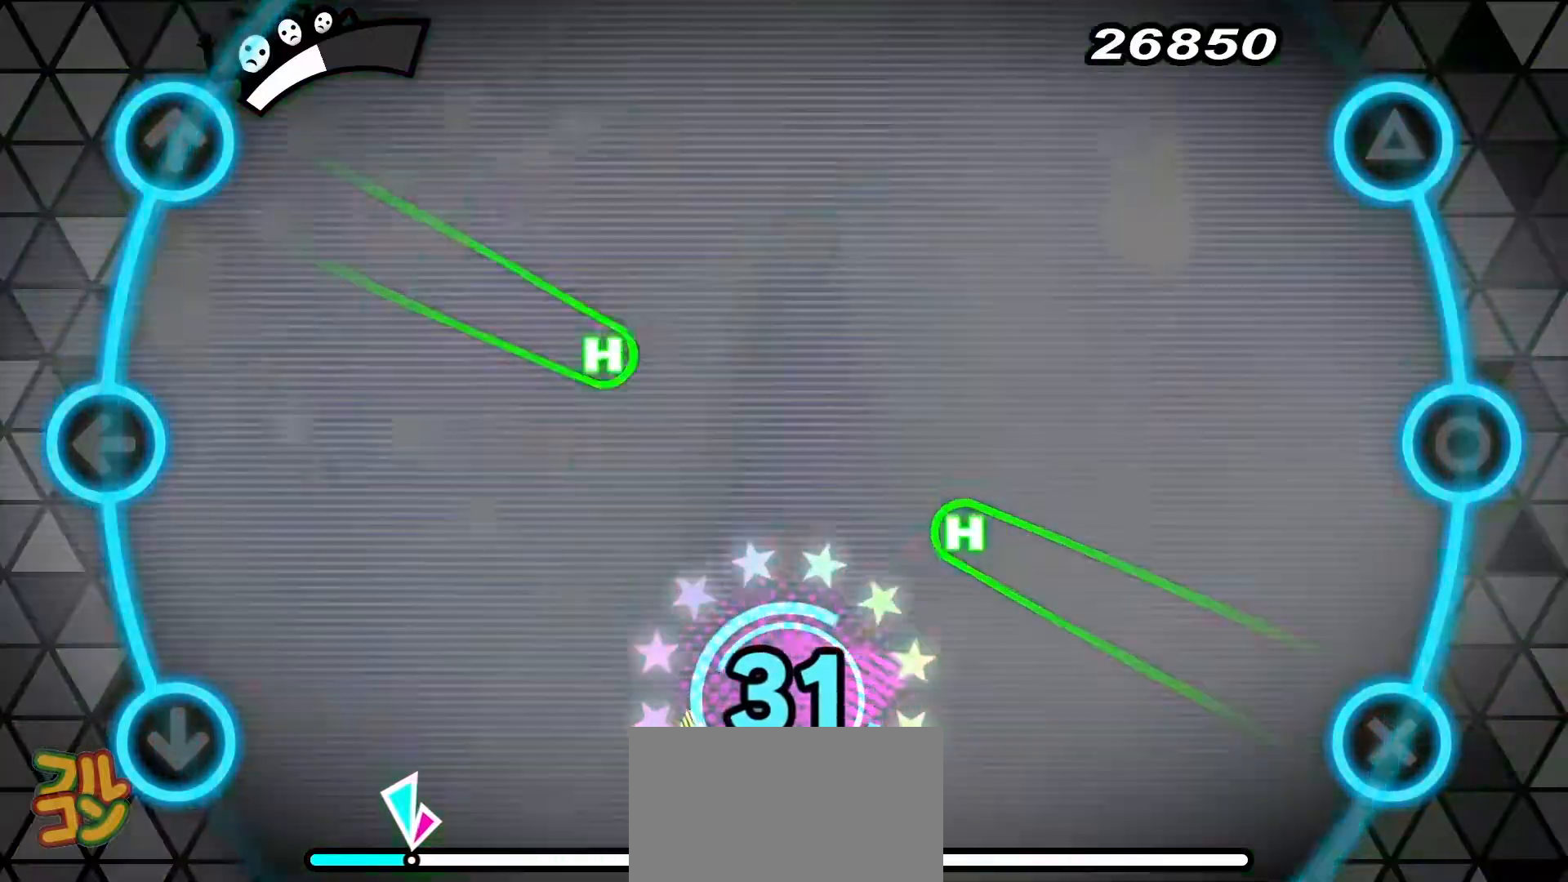
{"buttons": ["CROSS", "DPAD_UP"], "events": [[200, "CROSS", "down"], [200, "DPAD_UP", "down"]]}
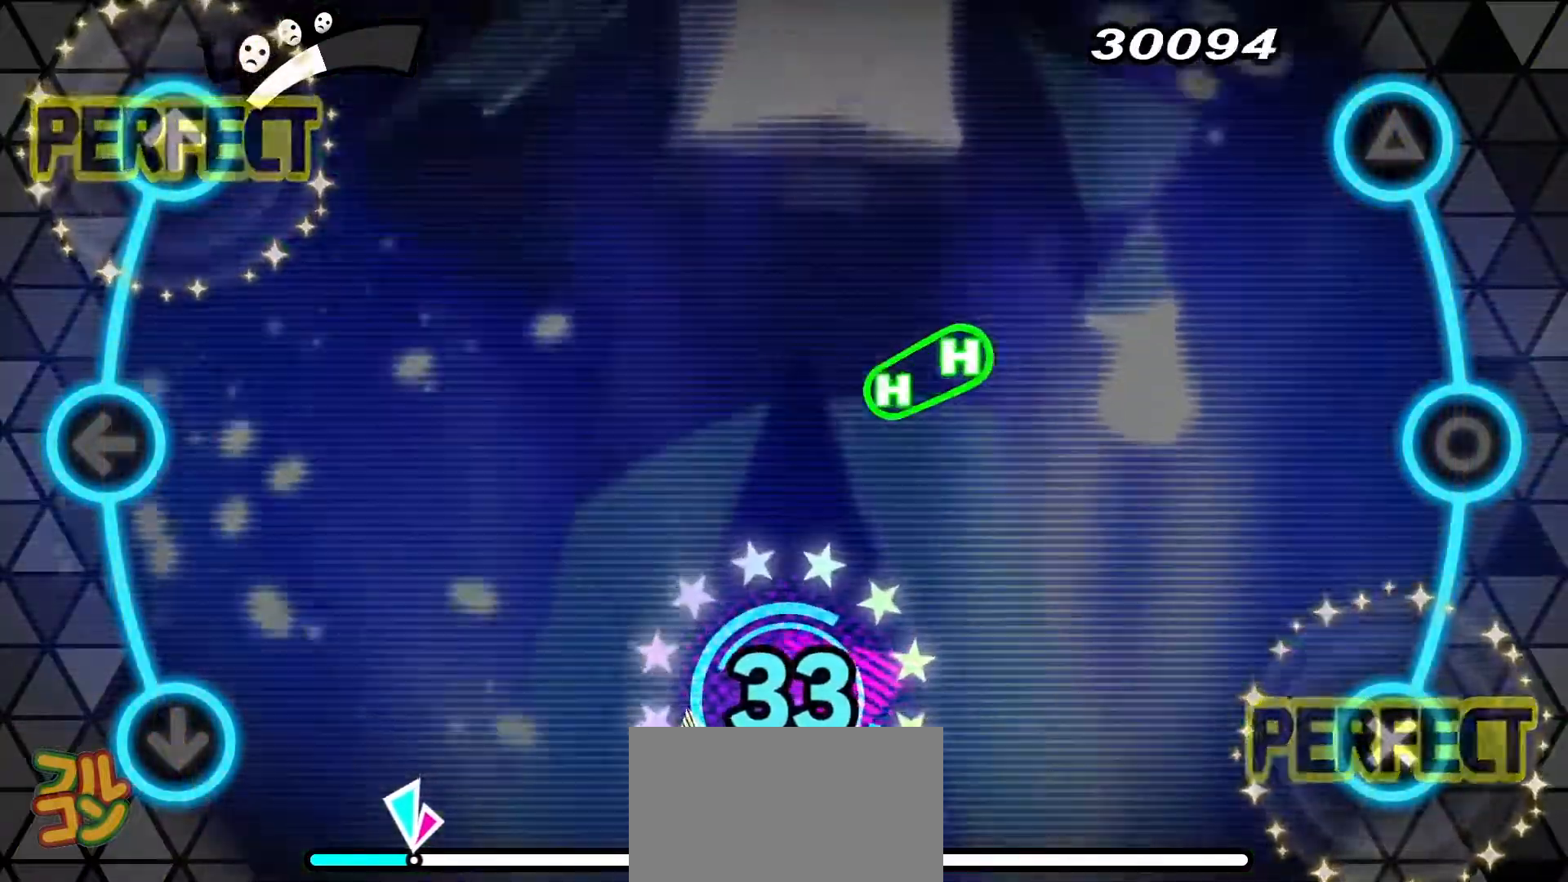
{"buttons": [], "events": [[217, "CROSS", "up"], [217, "DPAD_UP", "up"]]}
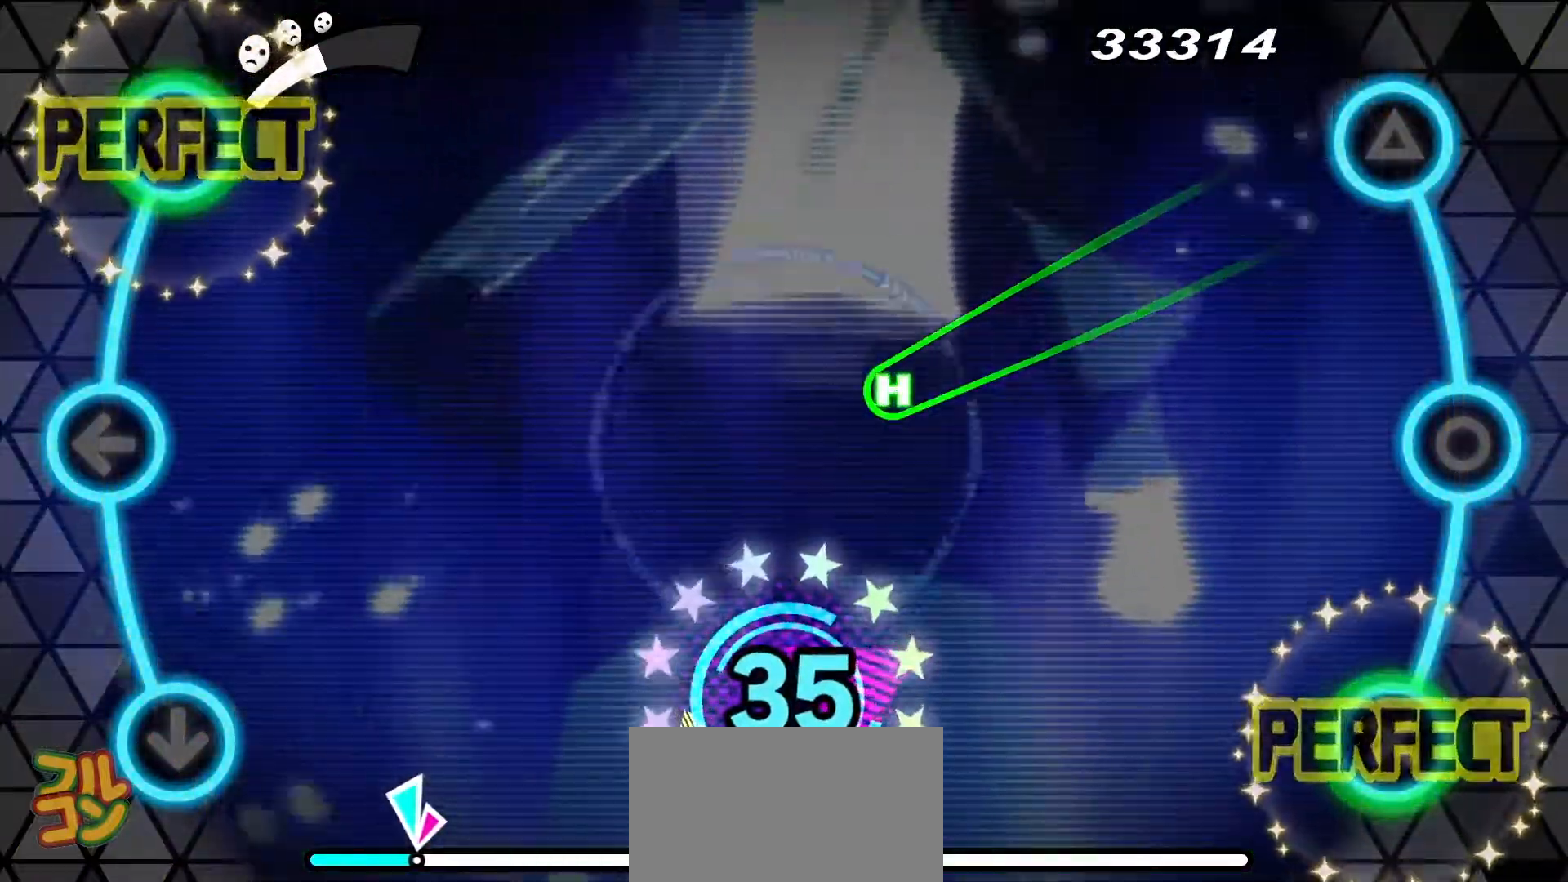
{"buttons": ["TRIANGLE"], "events": [[233, "TRIANGLE", "down"]]}
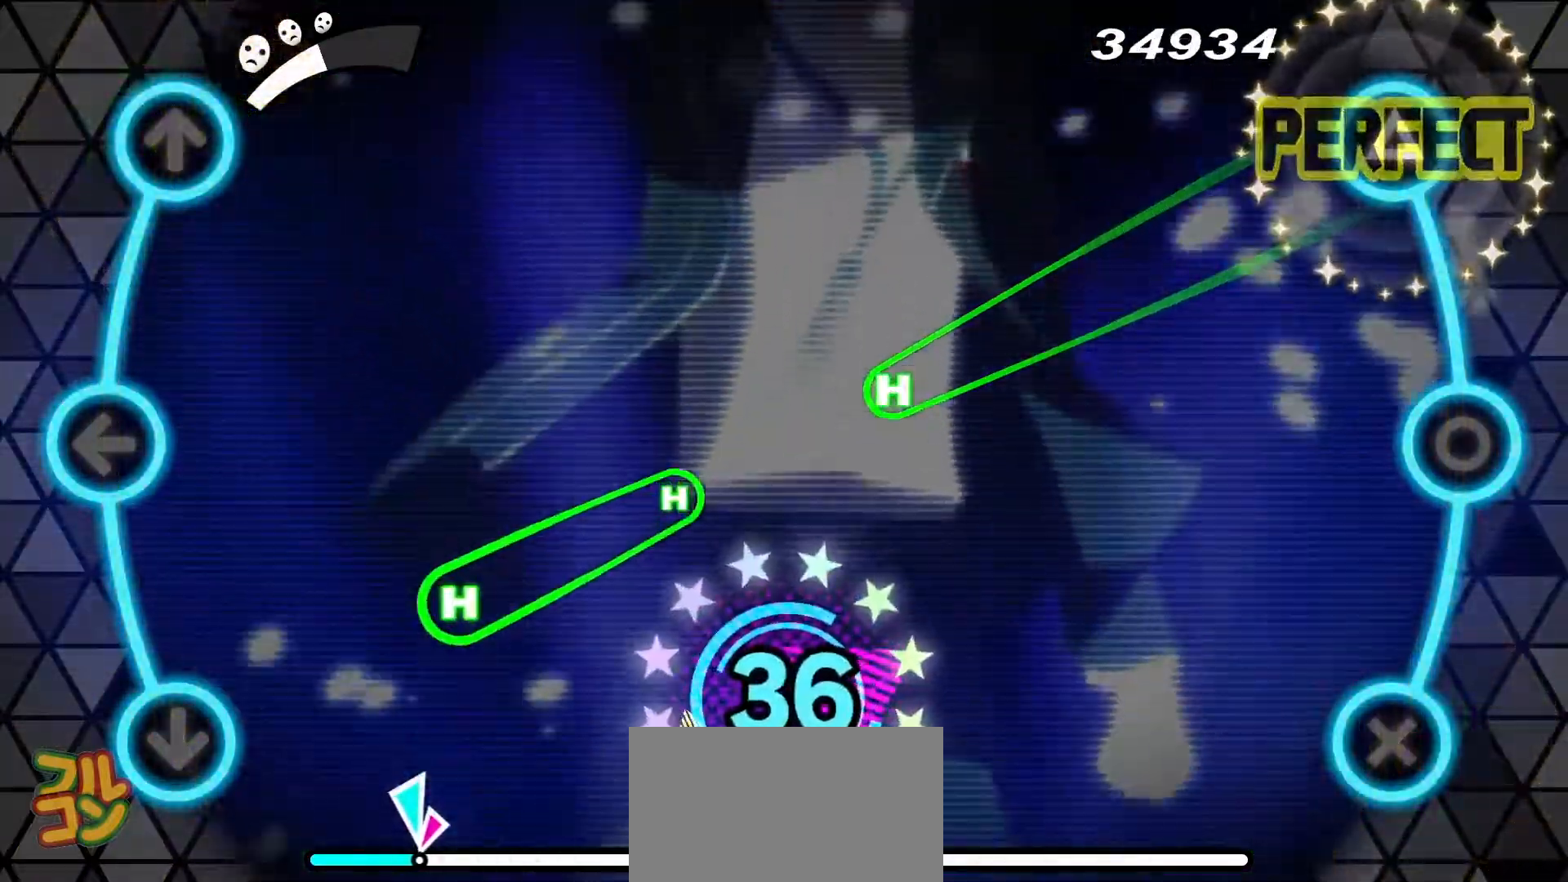
{"buttons": ["TRIANGLE"], "events": [[234, "R1", "down"], [317, "R1", "up"]]}
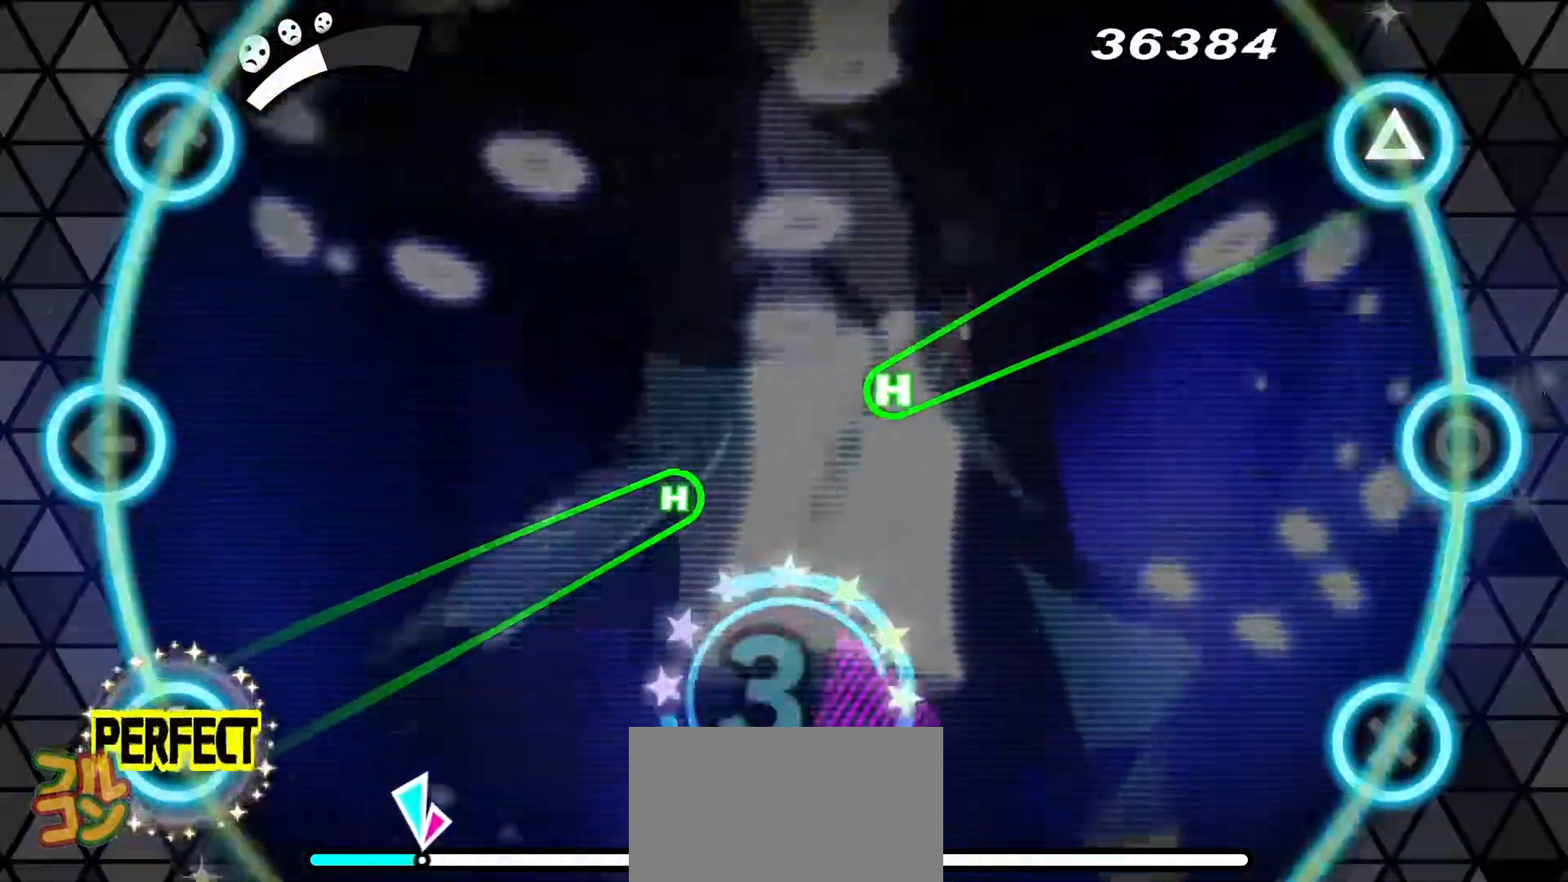
{"buttons": ["TRIANGLE", "DPAD_DOWN"], "events": [[16, "DPAD_DOWN", "down"]]}
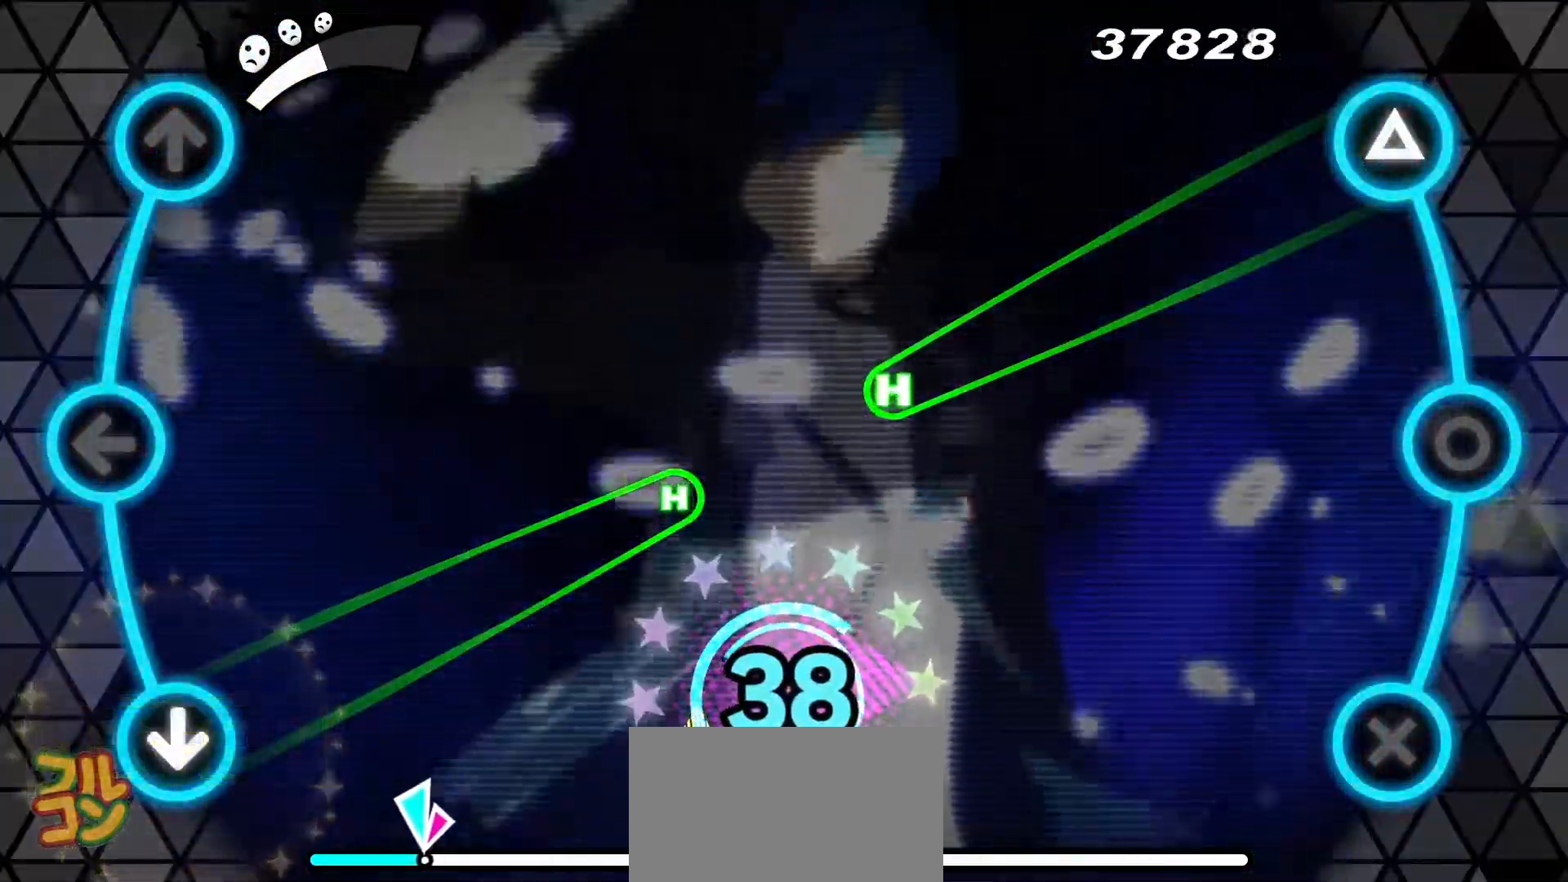
{"buttons": ["TRIANGLE", "DPAD_DOWN"], "events": []}
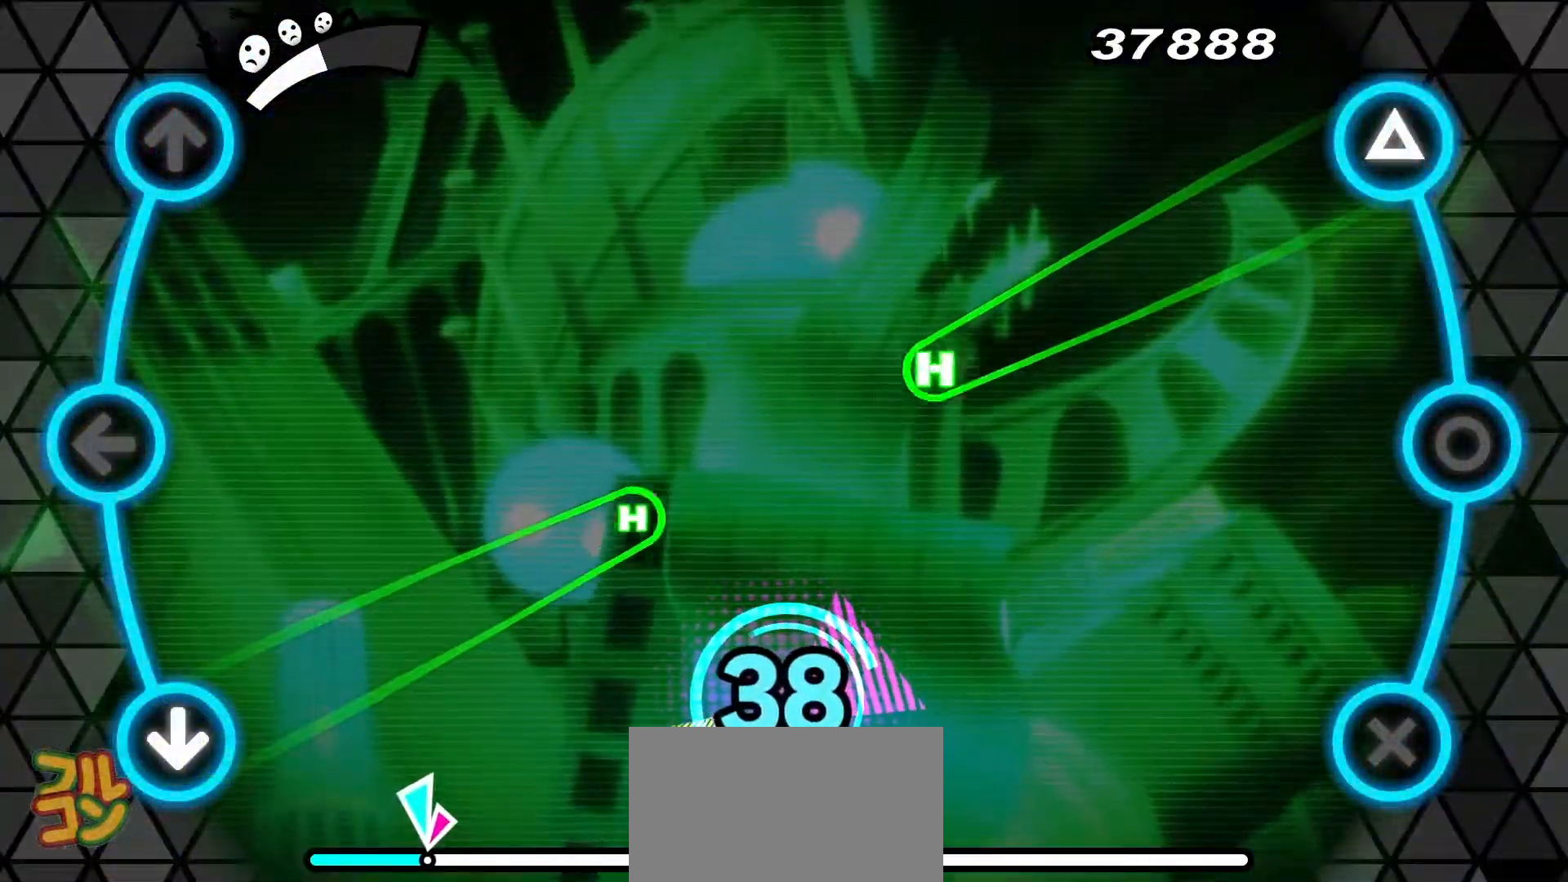
{"buttons": ["TRIANGLE", "DPAD_DOWN"], "events": []}